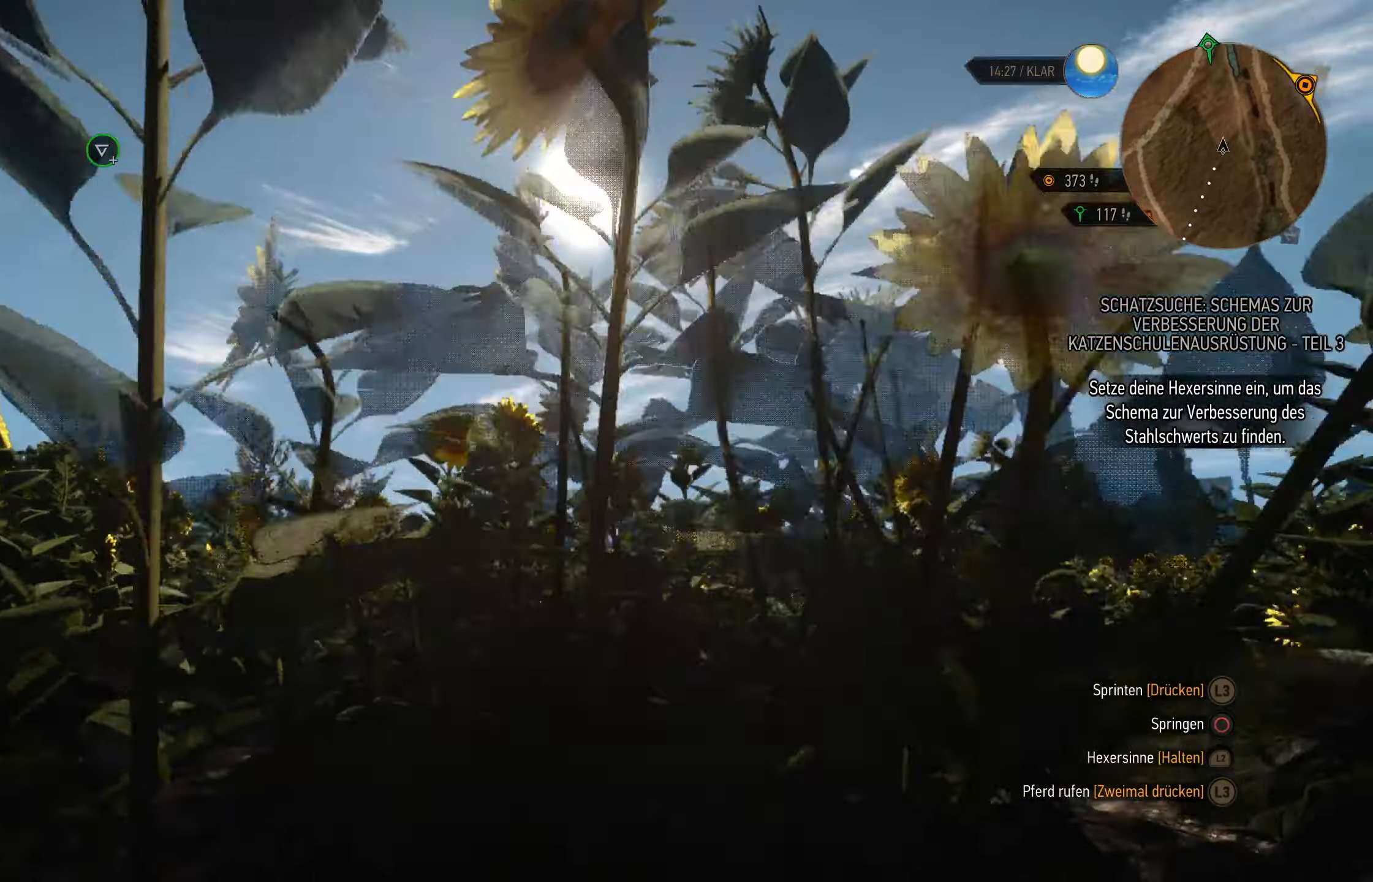
Gameplay with a controller (PlayStation layout); each line is a JSON object with the inputs held at the frame after it. "events" lists button and stick changes between this image and that frame as [ms after this image, input, new state], when the widget could be followed in between.
{"buttons": [], "left_stick": "up", "right_stick": "down-right", "events": [[484, "right_stick", "down-right"]]}
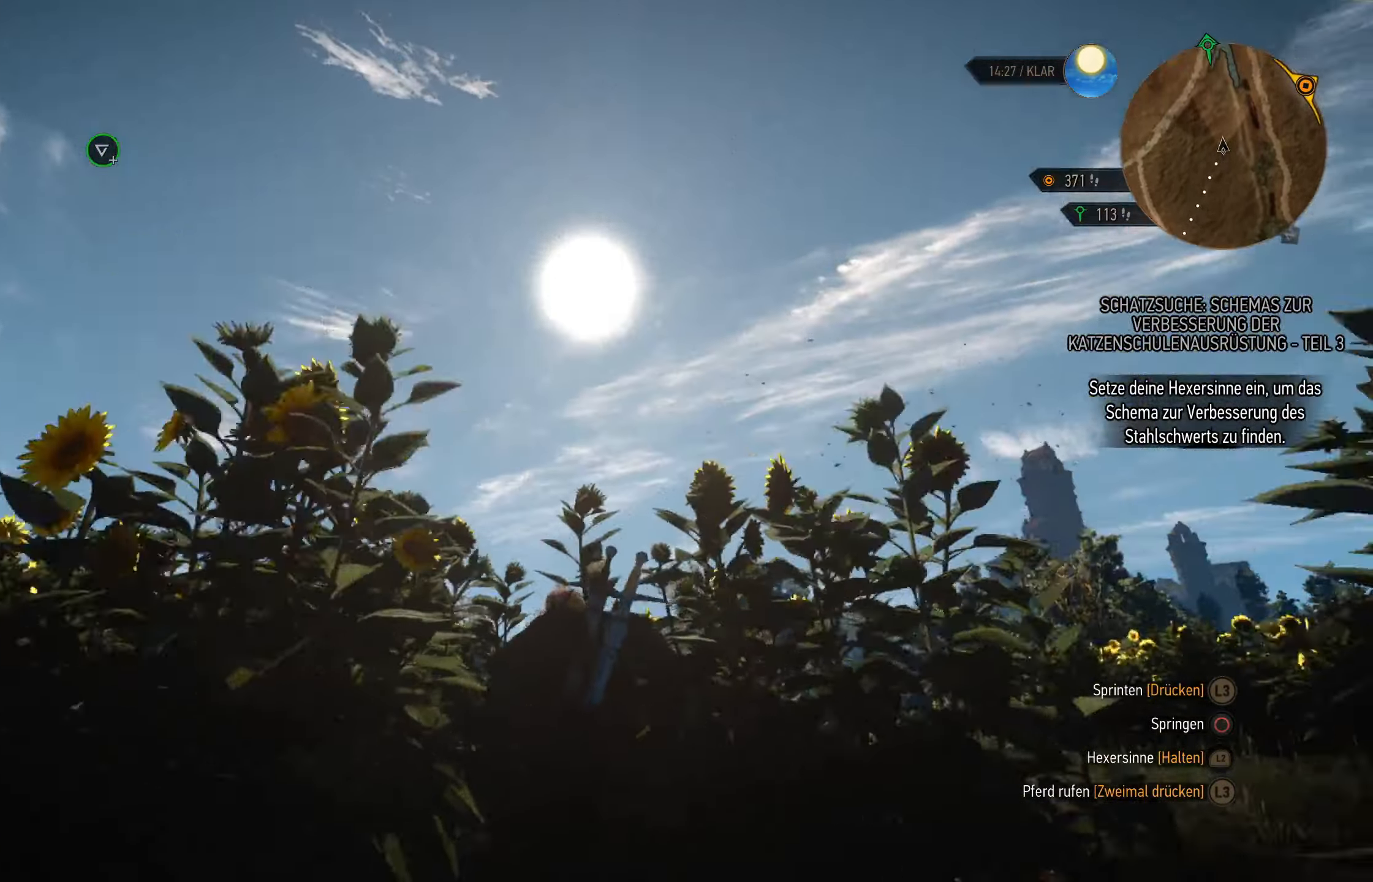
{"buttons": [], "left_stick": "up", "right_stick": "center", "events": [[134, "right_stick", "center"]]}
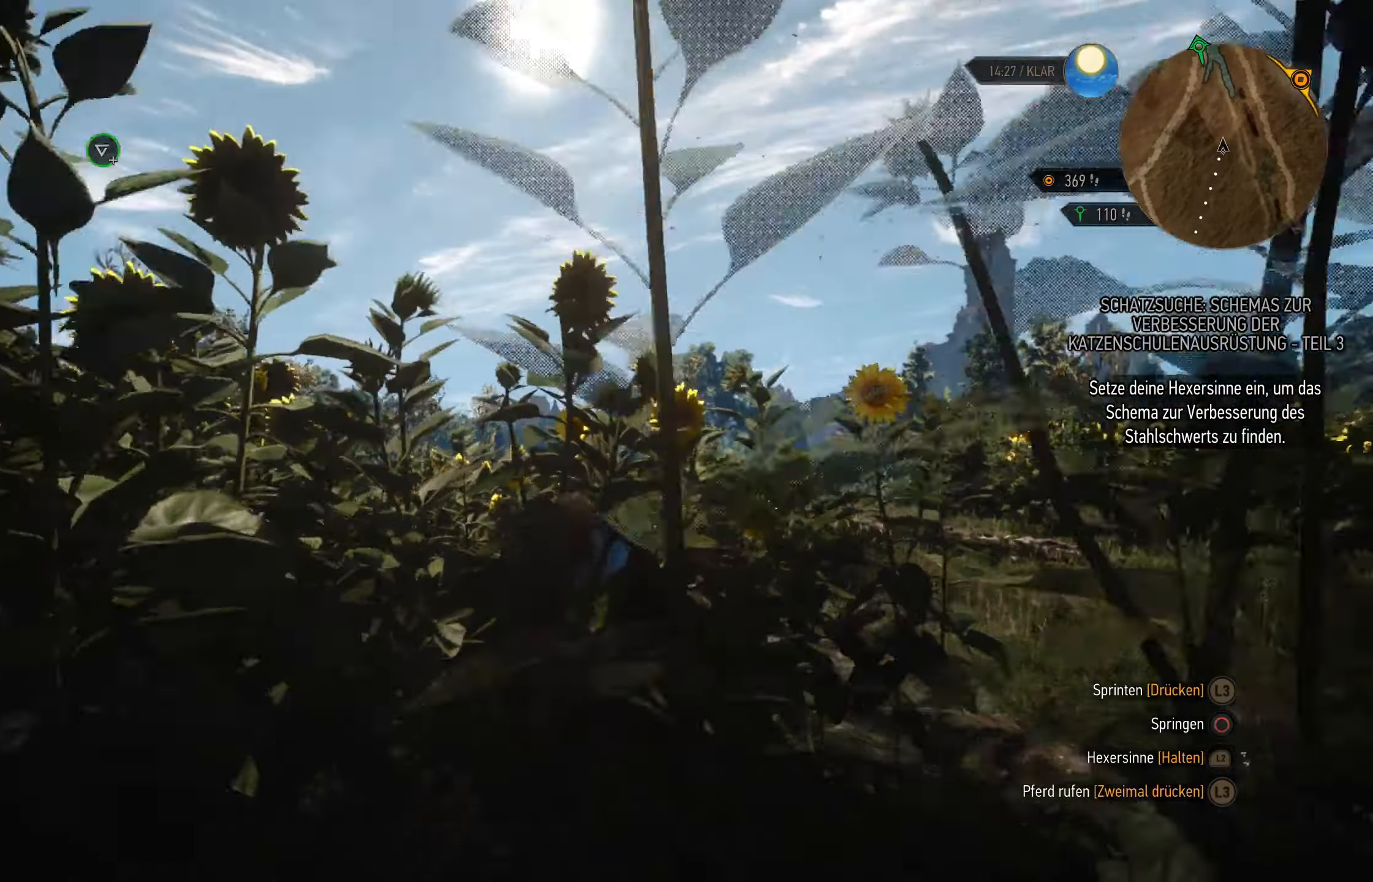
{"buttons": [], "left_stick": "up", "right_stick": "center", "events": []}
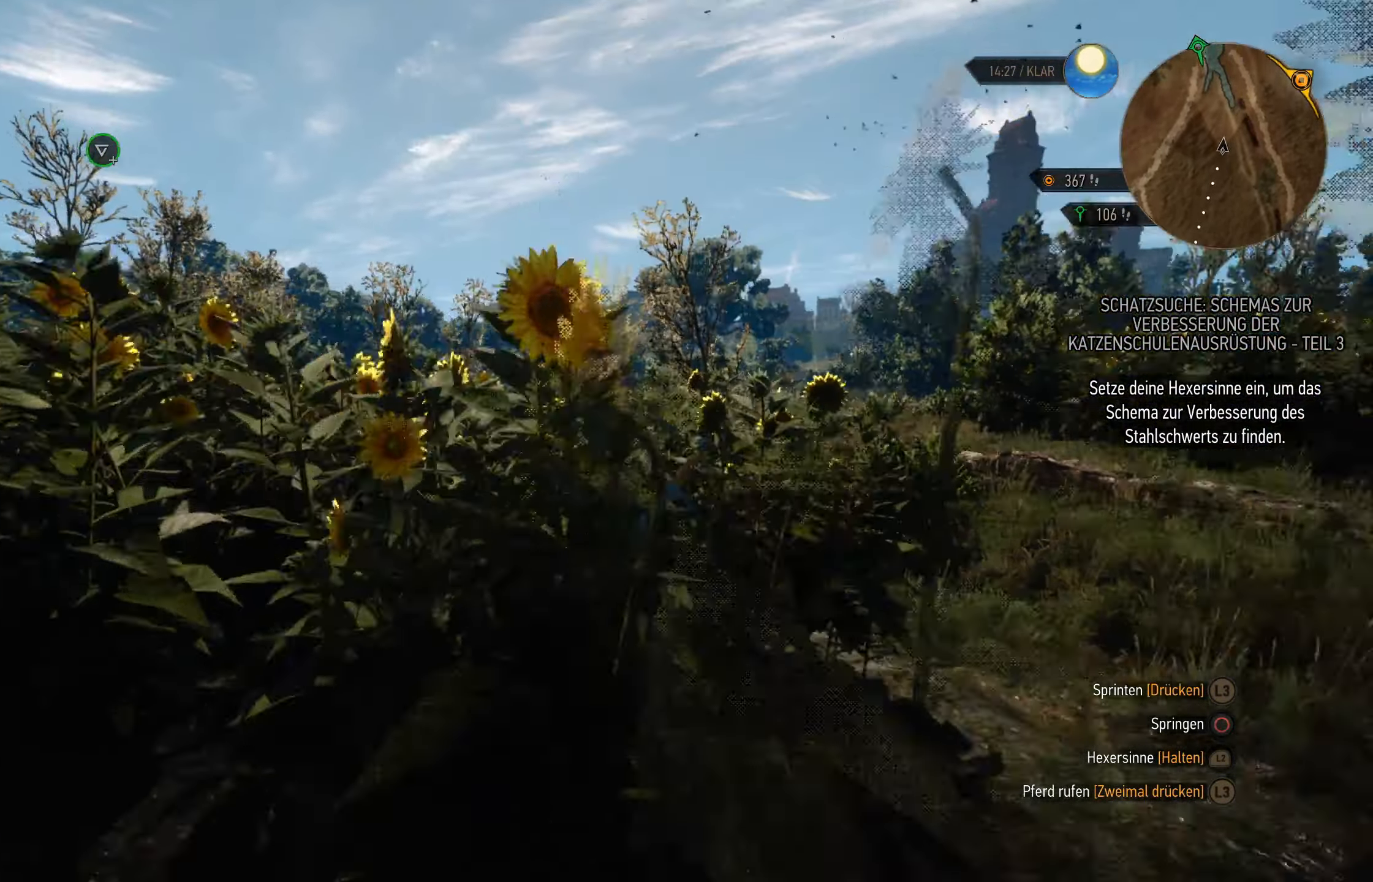
{"buttons": [], "left_stick": "up-right", "right_stick": "center", "events": [[400, "left_stick", "up-right"]]}
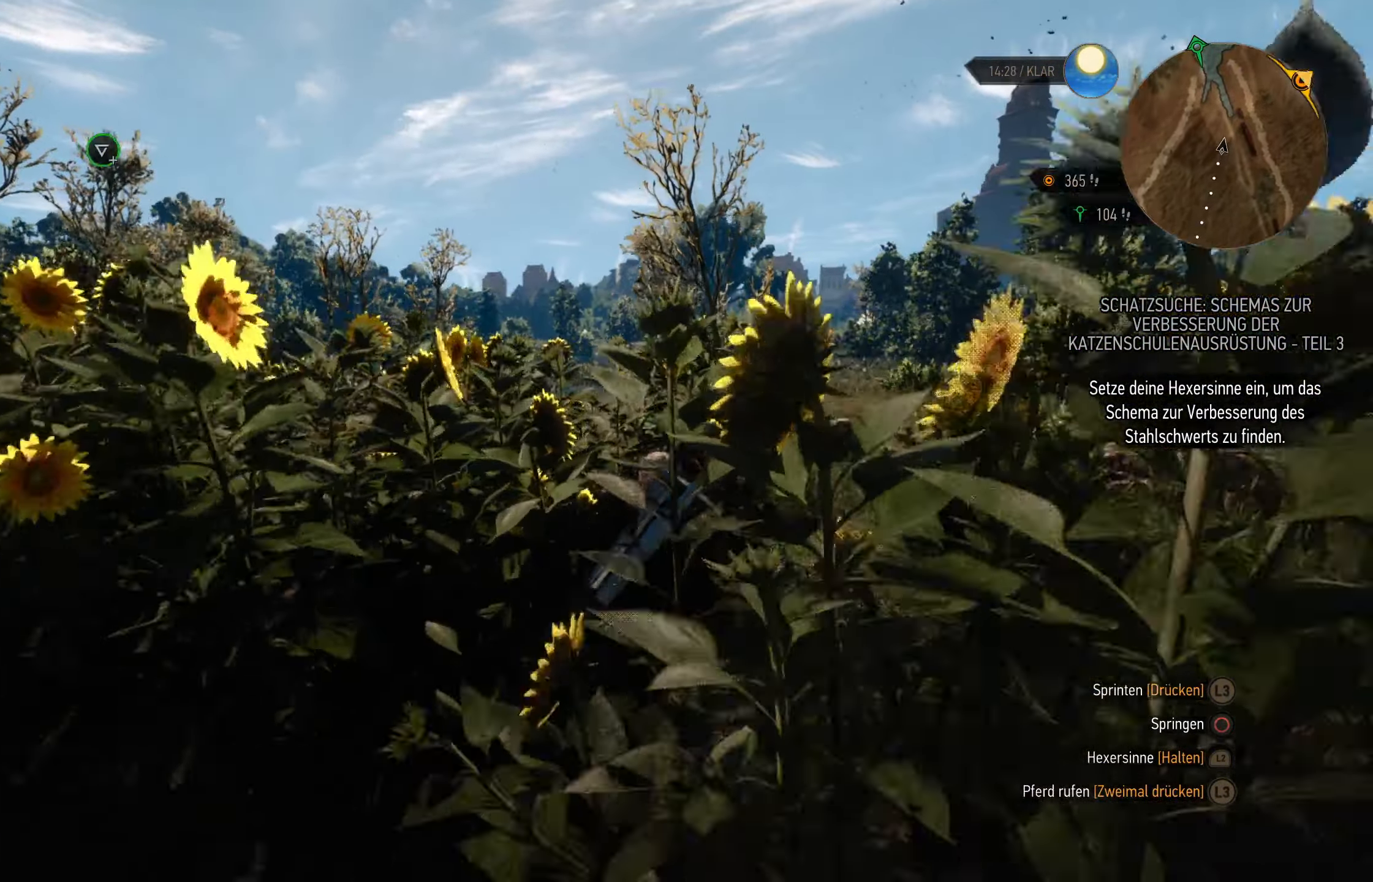
{"buttons": [], "left_stick": "up-right", "right_stick": "center", "events": []}
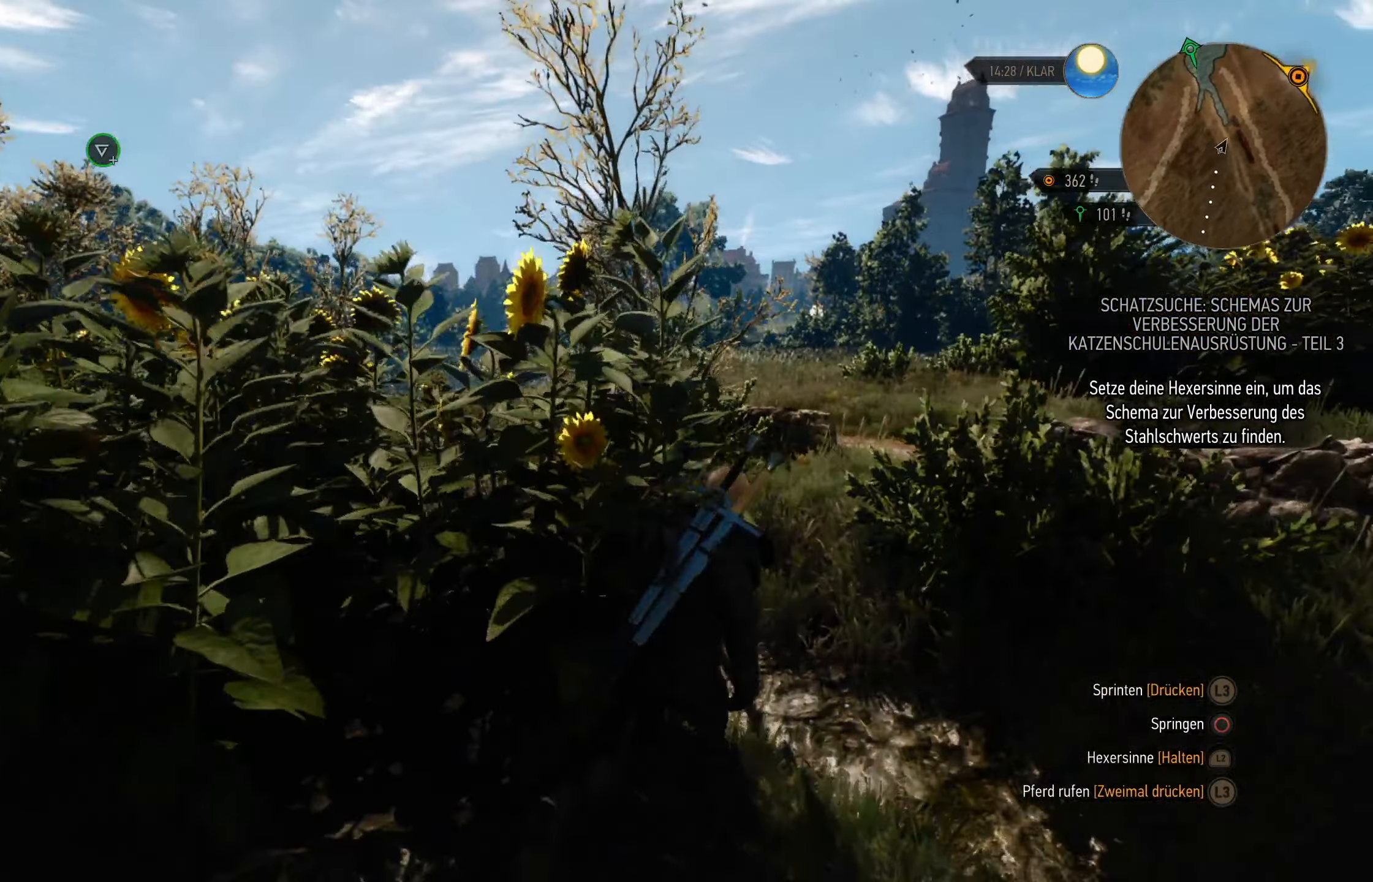
{"buttons": [], "left_stick": "up", "right_stick": "center", "events": [[34, "left_stick", "up"], [134, "right_stick", "up"], [266, "right_stick", "center"]]}
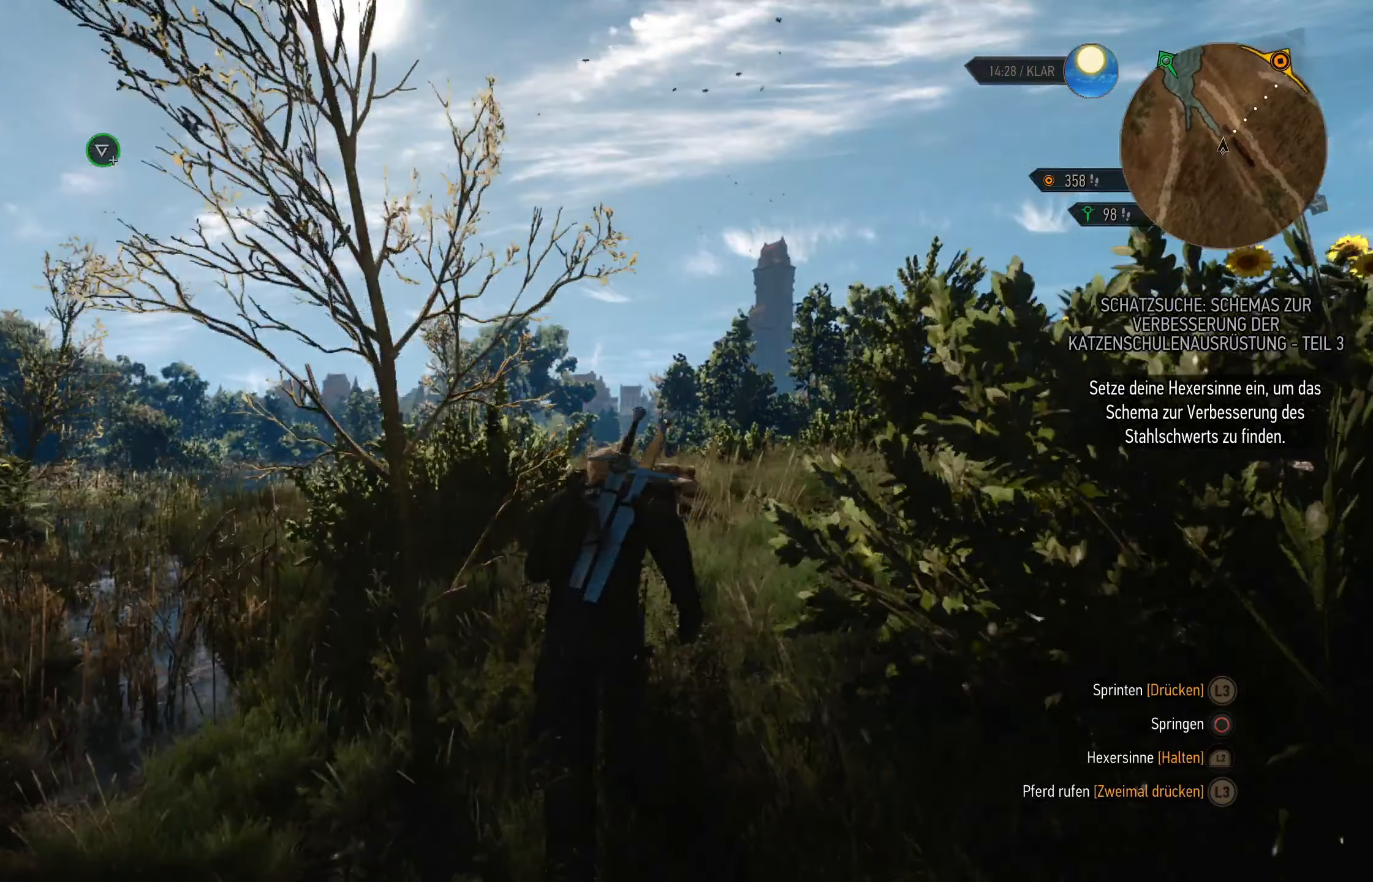
{"buttons": [], "left_stick": "up", "right_stick": "center", "events": [[83, "left_stick", "up-left"], [150, "right_stick", "left"], [316, "right_stick", "center"], [400, "left_stick", "up"]]}
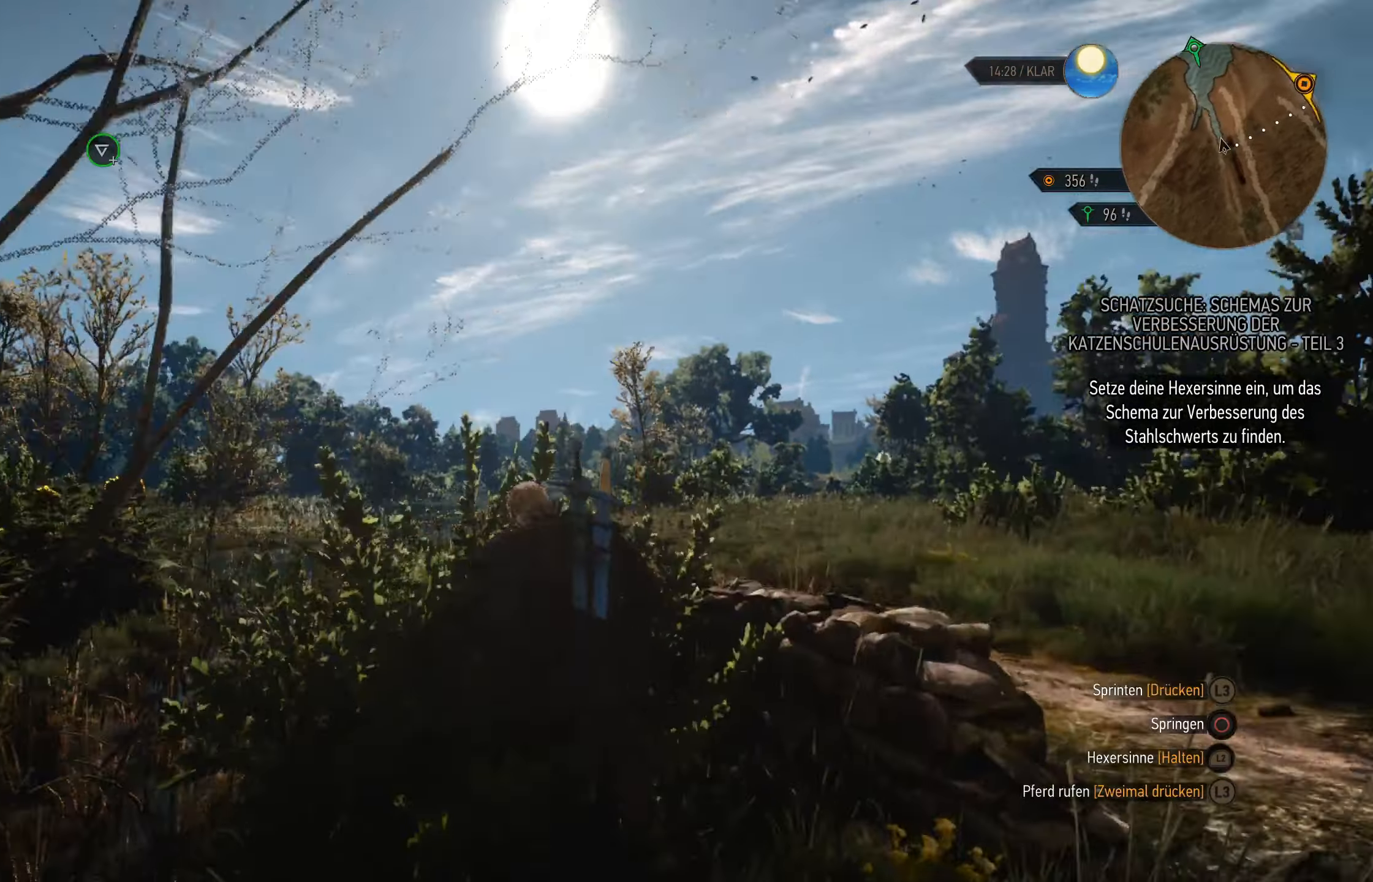
{"buttons": [], "left_stick": "up", "right_stick": "center", "events": []}
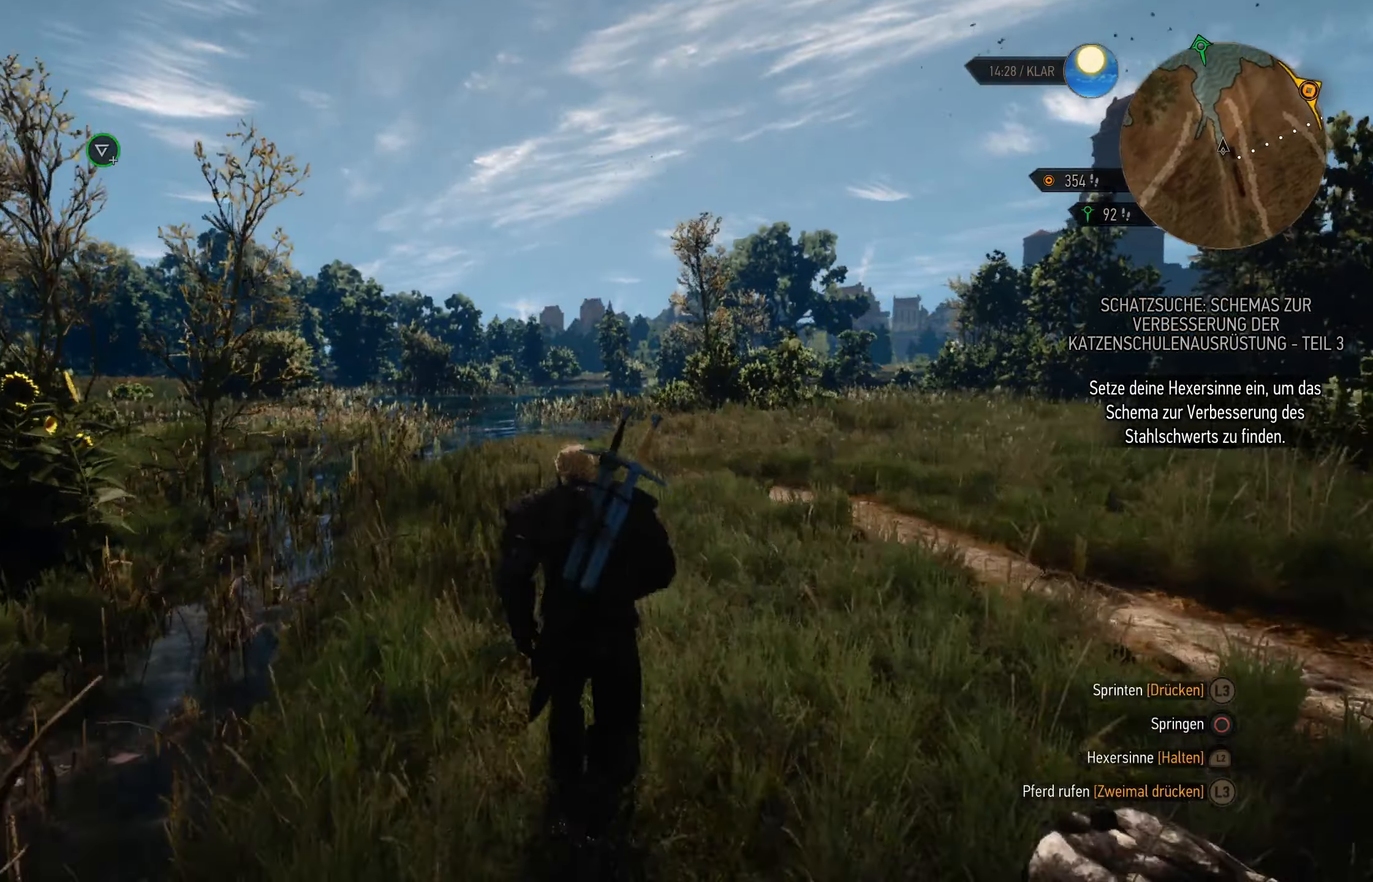
{"buttons": [], "left_stick": "up", "right_stick": "center", "events": []}
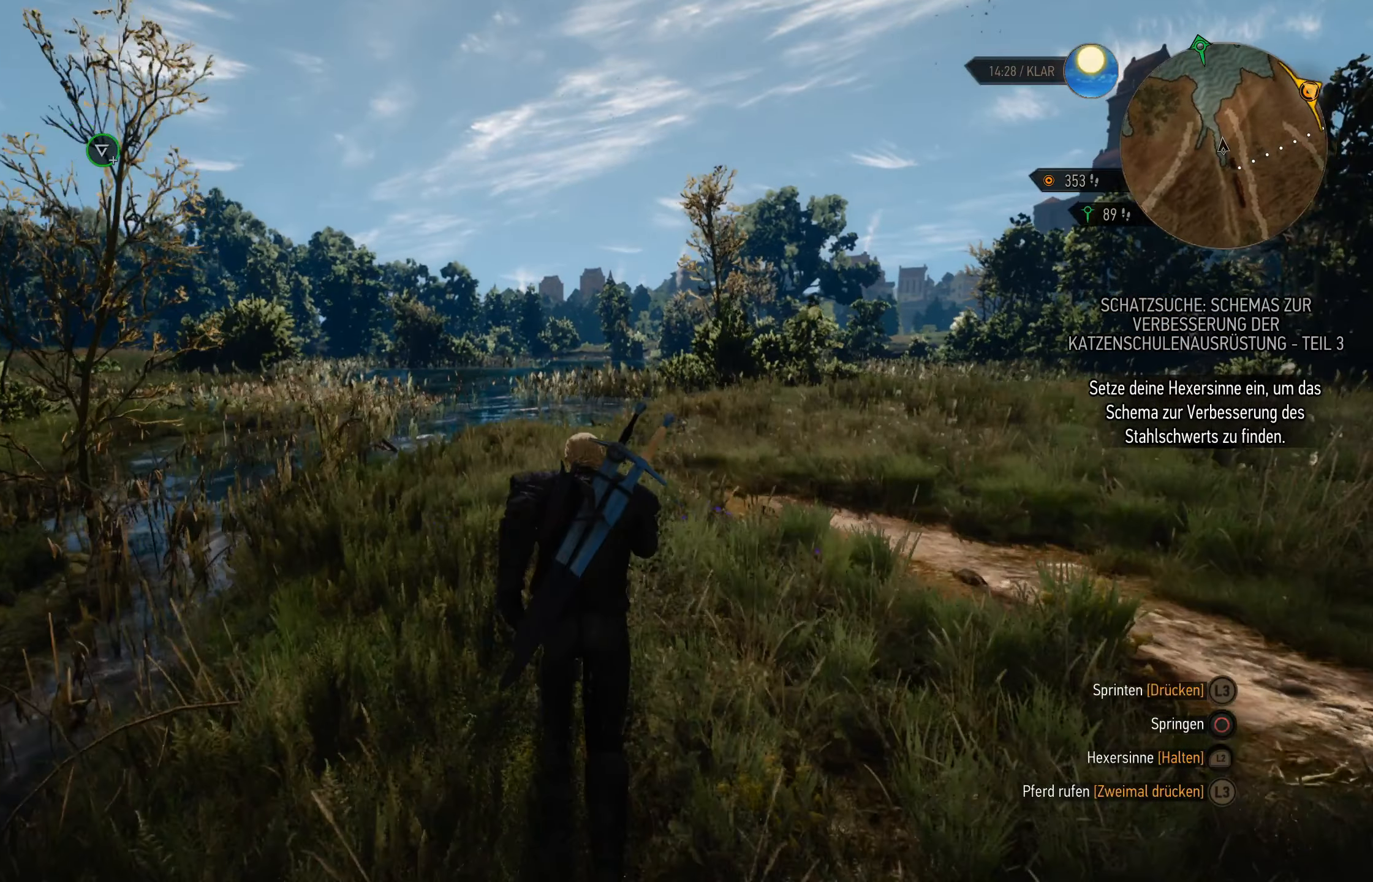
{"buttons": [], "left_stick": "up", "right_stick": "center", "events": []}
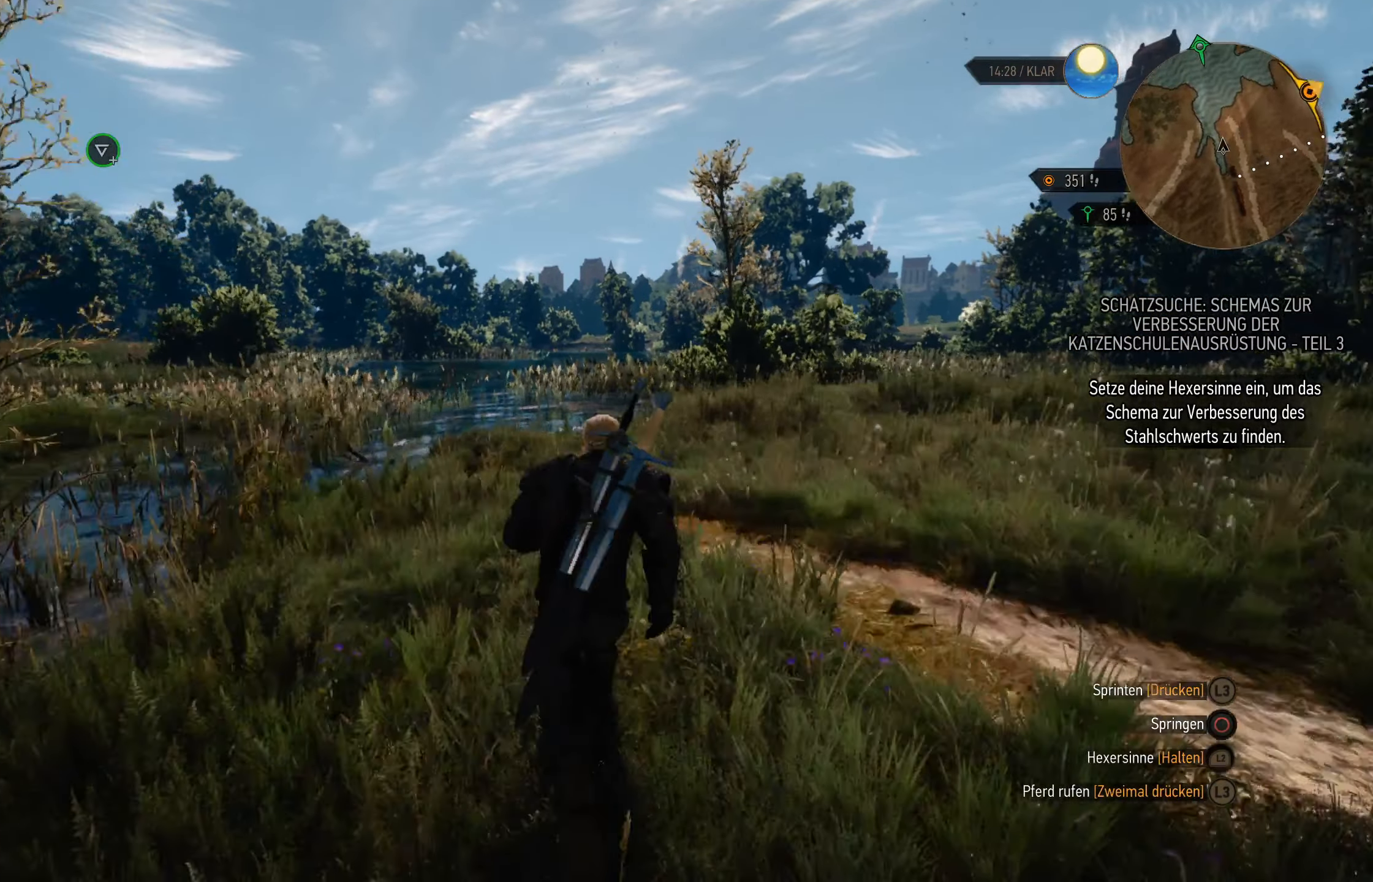
{"buttons": [], "left_stick": "up", "right_stick": "center", "events": [[250, "right_stick", "right"], [416, "right_stick", "center"]]}
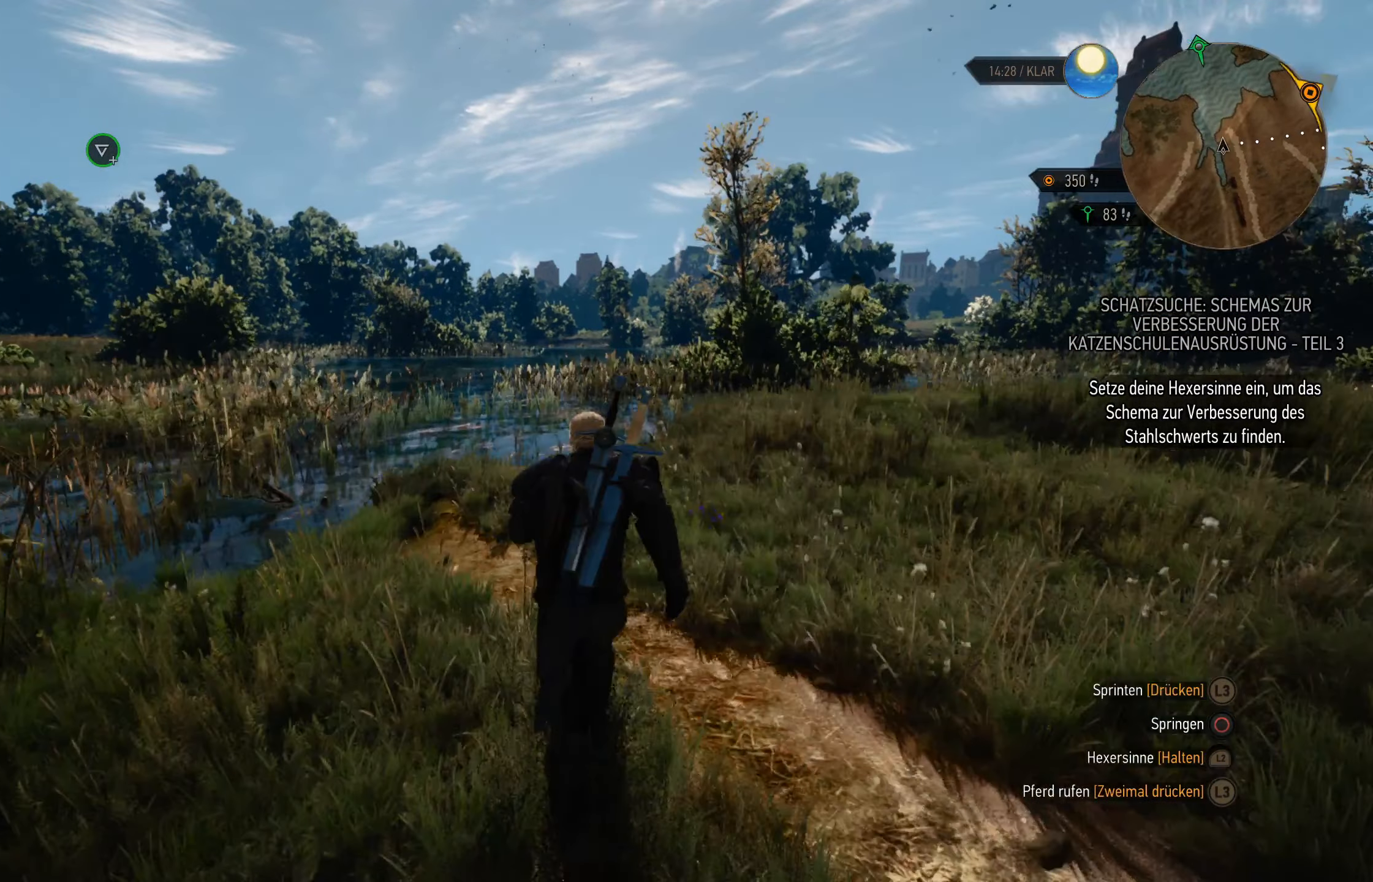
{"buttons": [], "left_stick": "up", "right_stick": "center", "events": []}
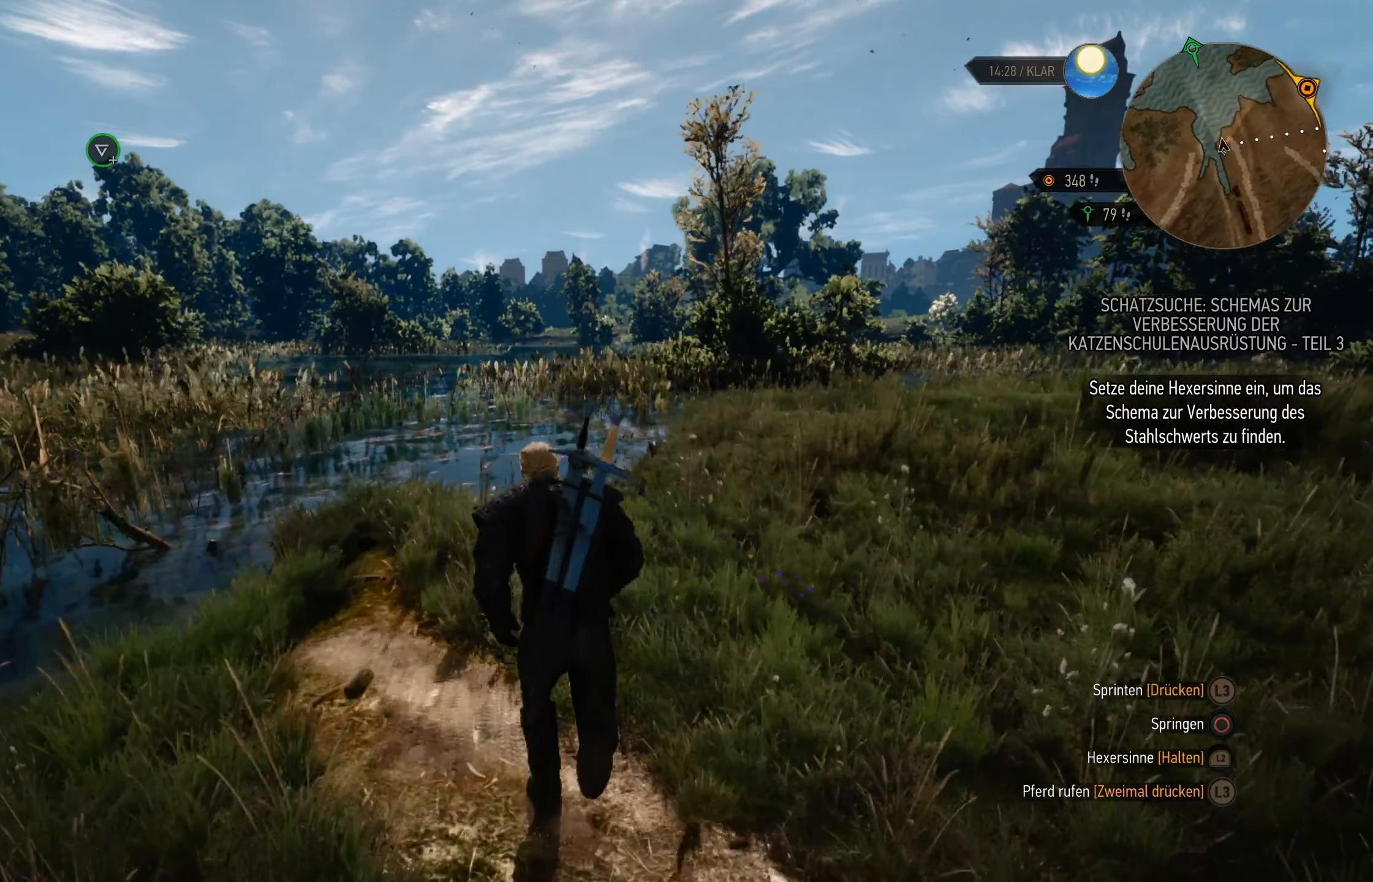
{"buttons": [], "left_stick": "up", "right_stick": "center", "events": []}
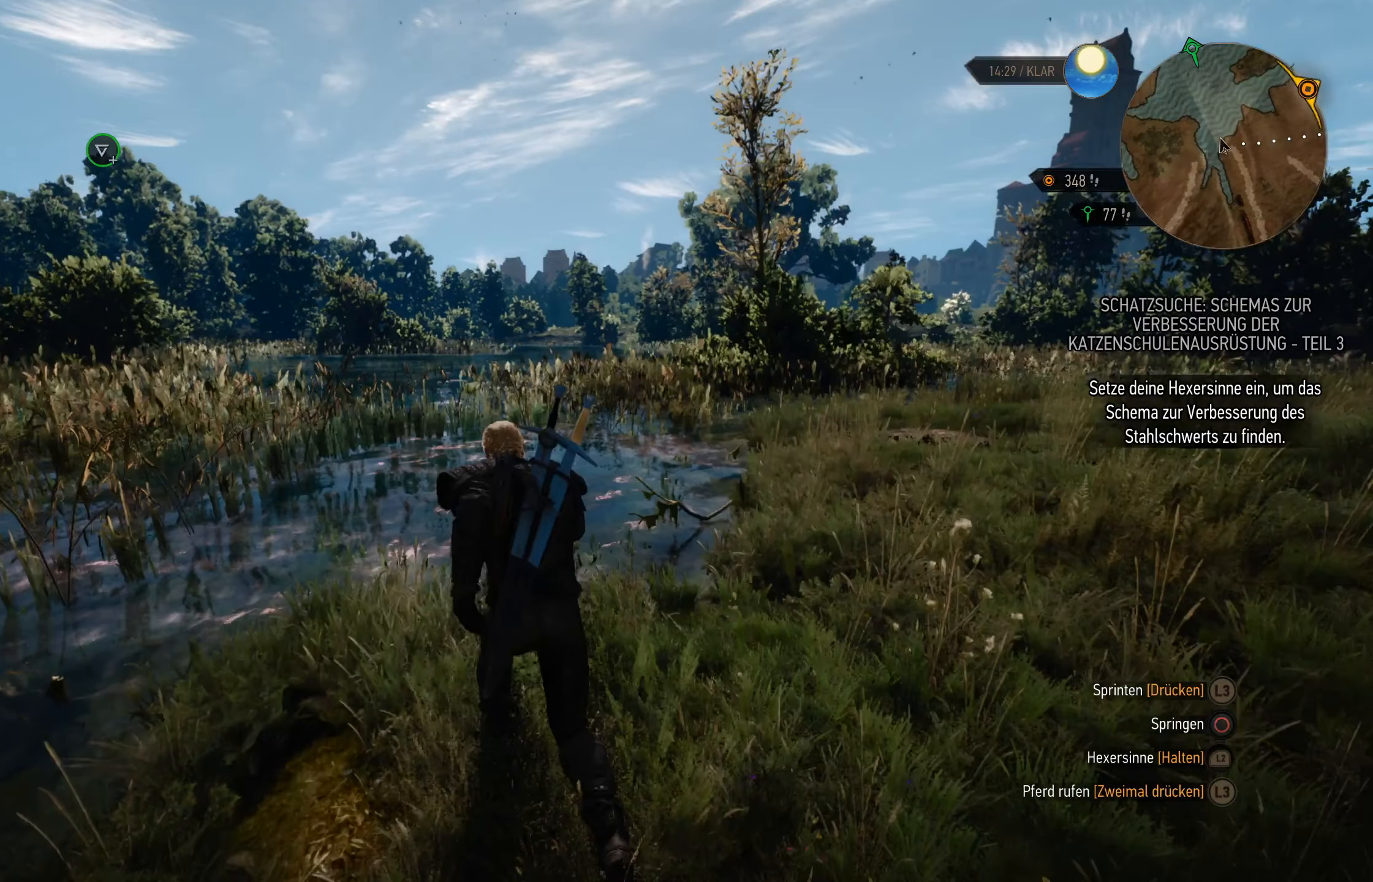
{"buttons": [], "left_stick": "up", "right_stick": "center", "events": []}
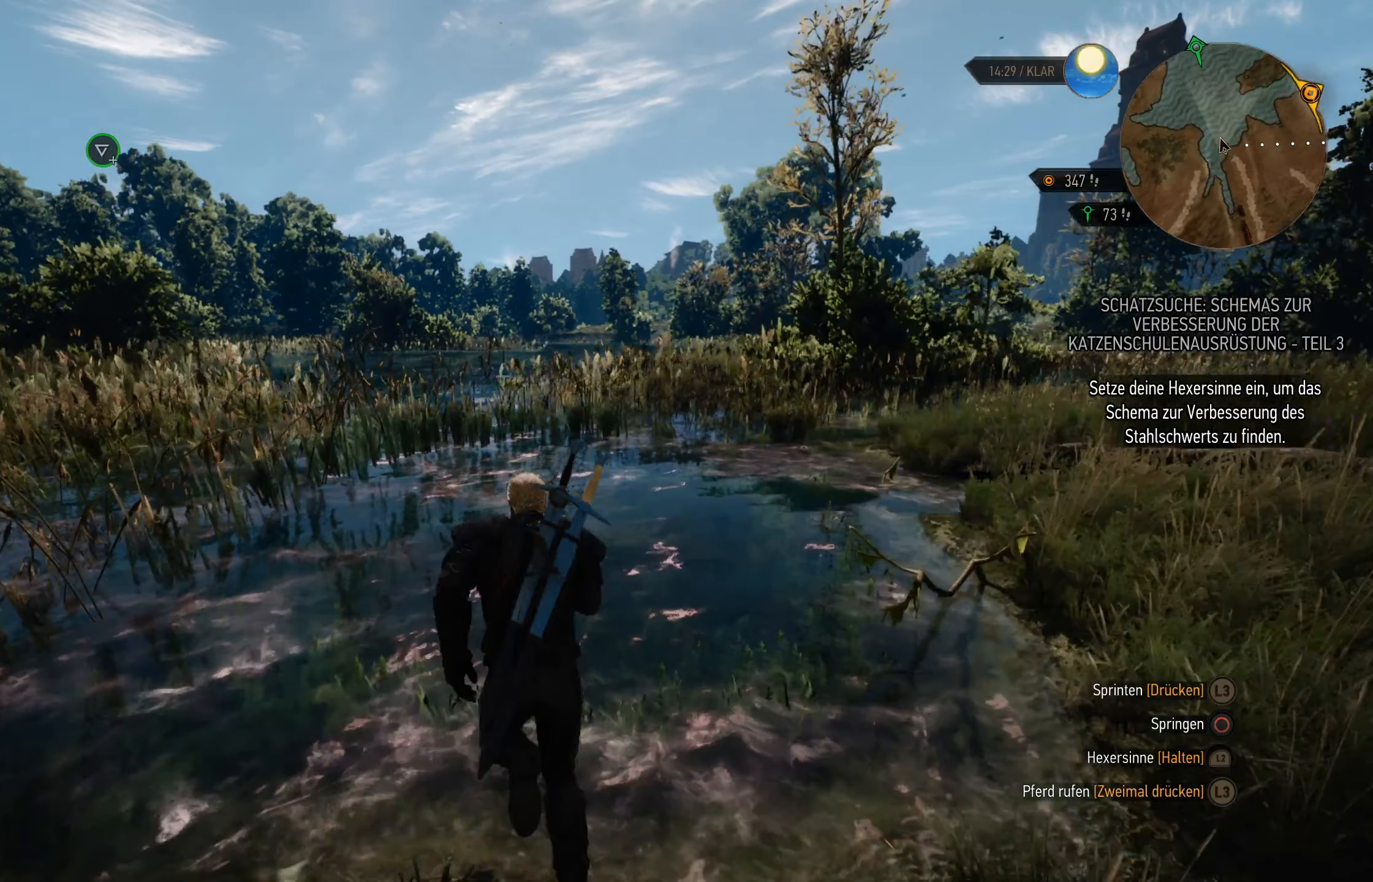
{"buttons": [], "left_stick": "up", "right_stick": "center", "events": [[50, "right_stick", "down-left"], [200, "right_stick", "center"]]}
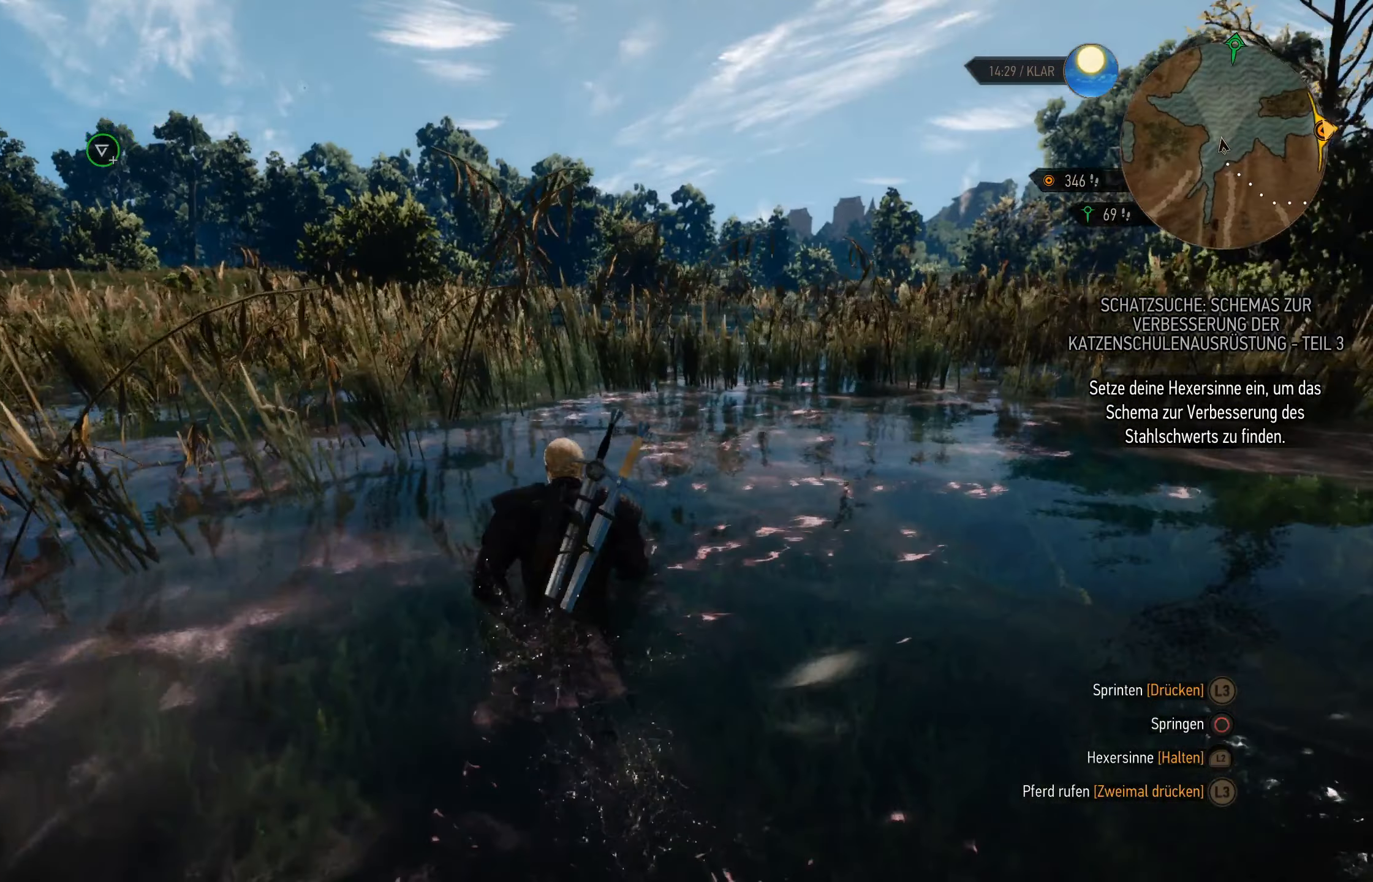
{"buttons": [], "left_stick": "up", "right_stick": "center", "events": []}
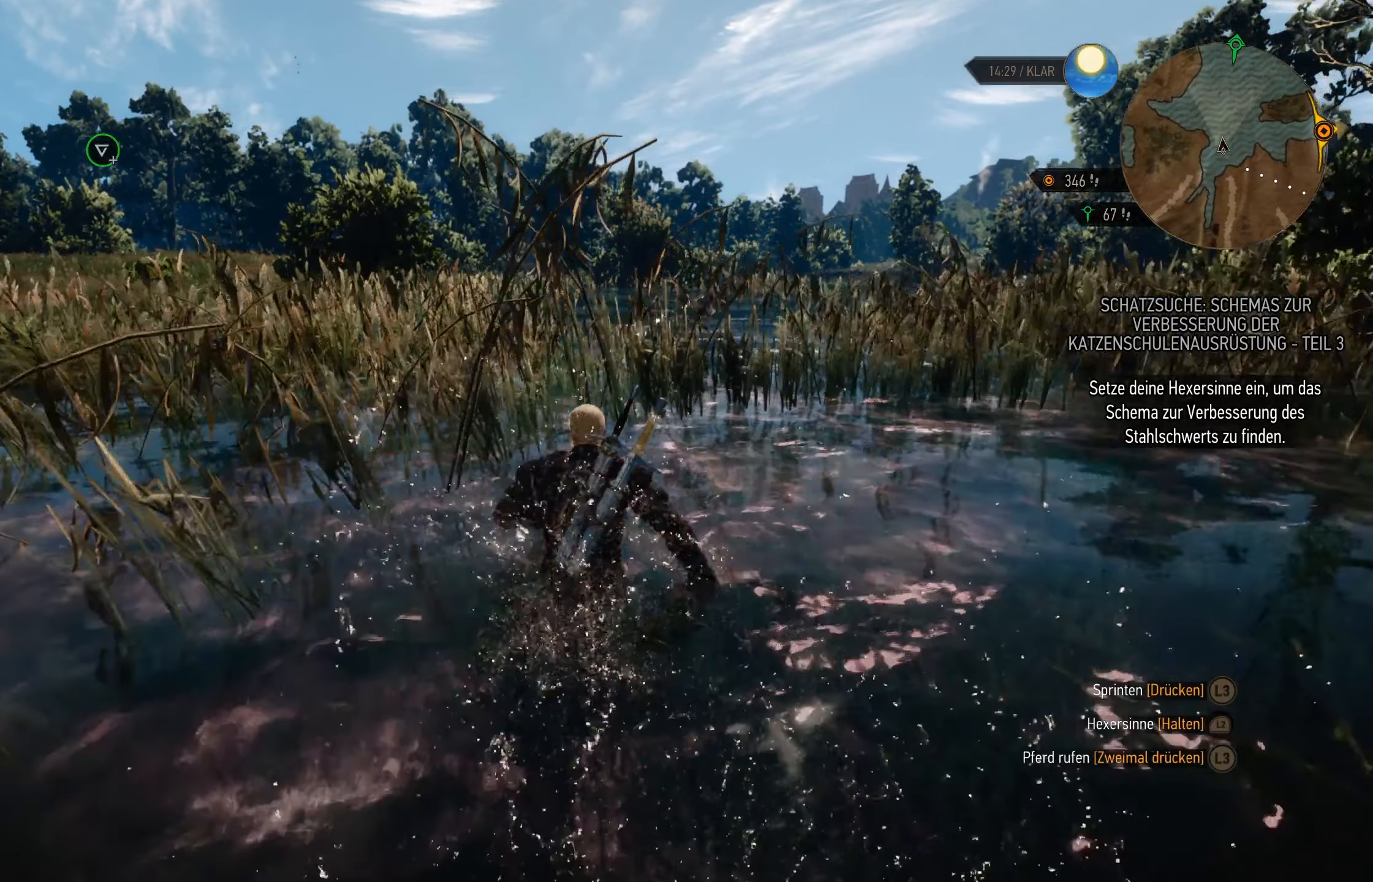
{"buttons": [], "left_stick": "up", "right_stick": "center", "events": []}
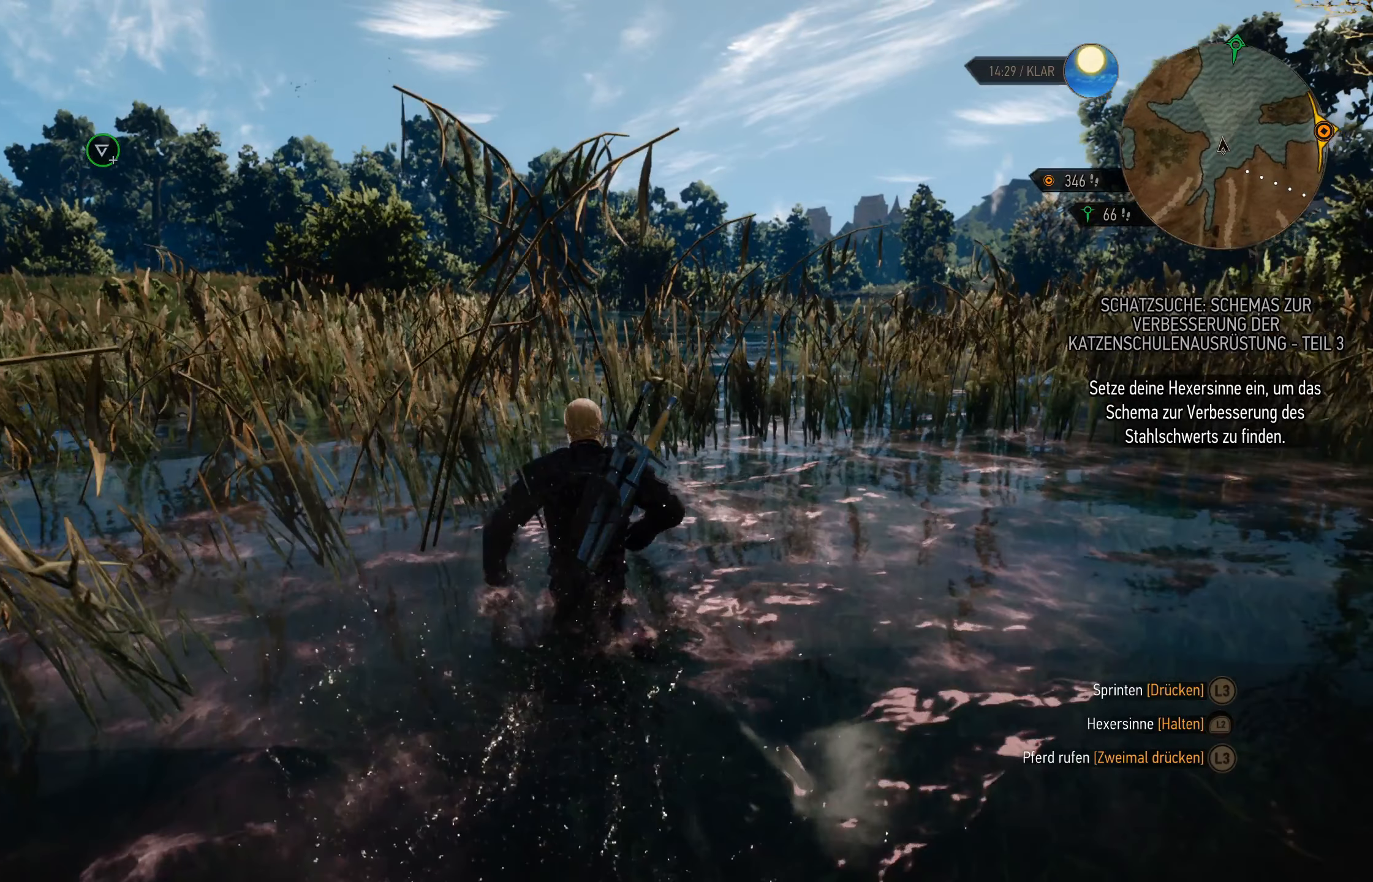
{"buttons": [], "left_stick": "up", "right_stick": "center", "events": []}
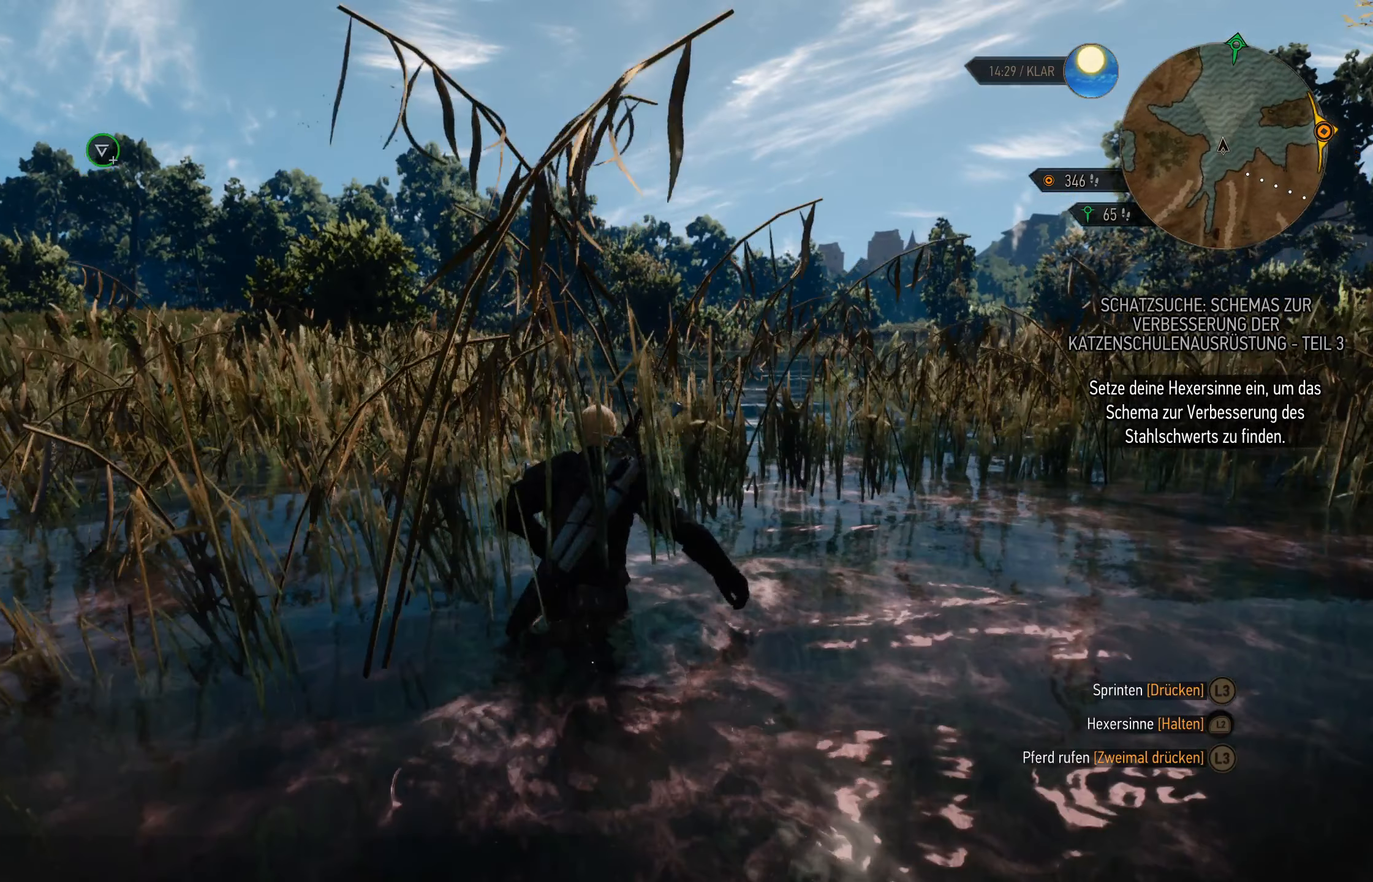
{"buttons": [], "left_stick": "up", "right_stick": "center", "events": []}
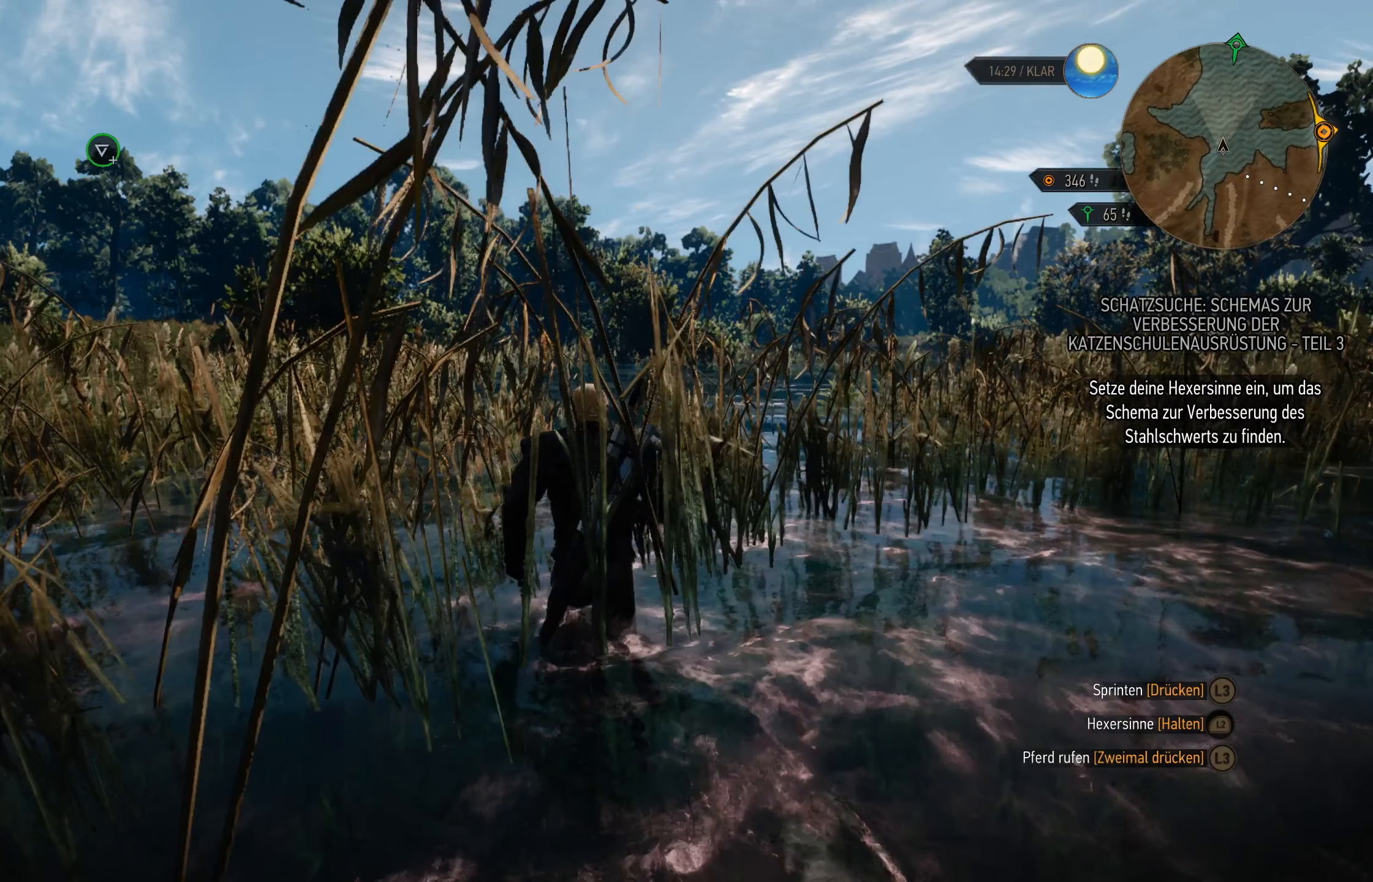
{"buttons": [], "left_stick": "up", "right_stick": "center", "events": []}
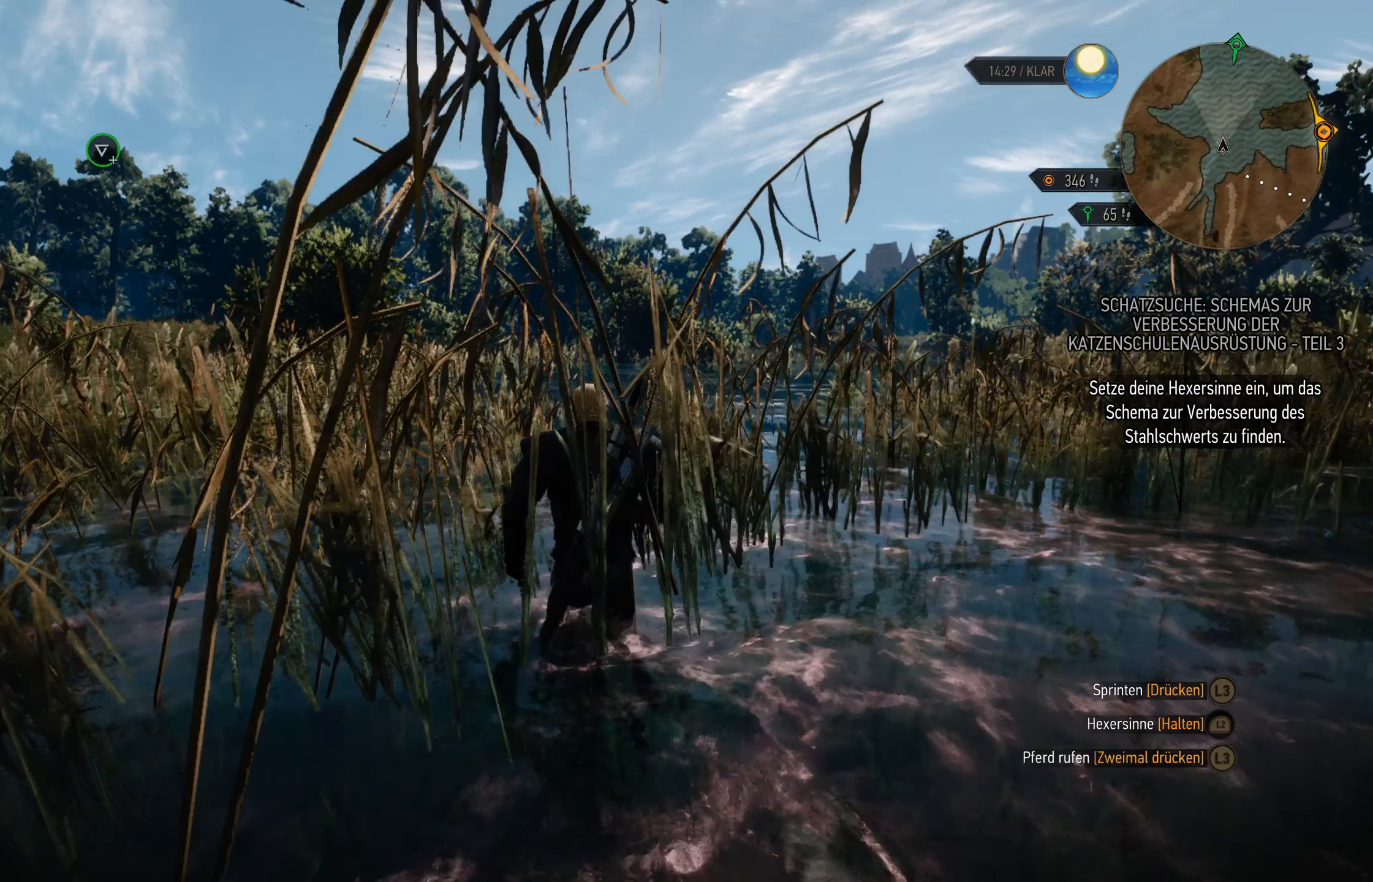
{"buttons": [], "left_stick": "up", "right_stick": "center", "events": []}
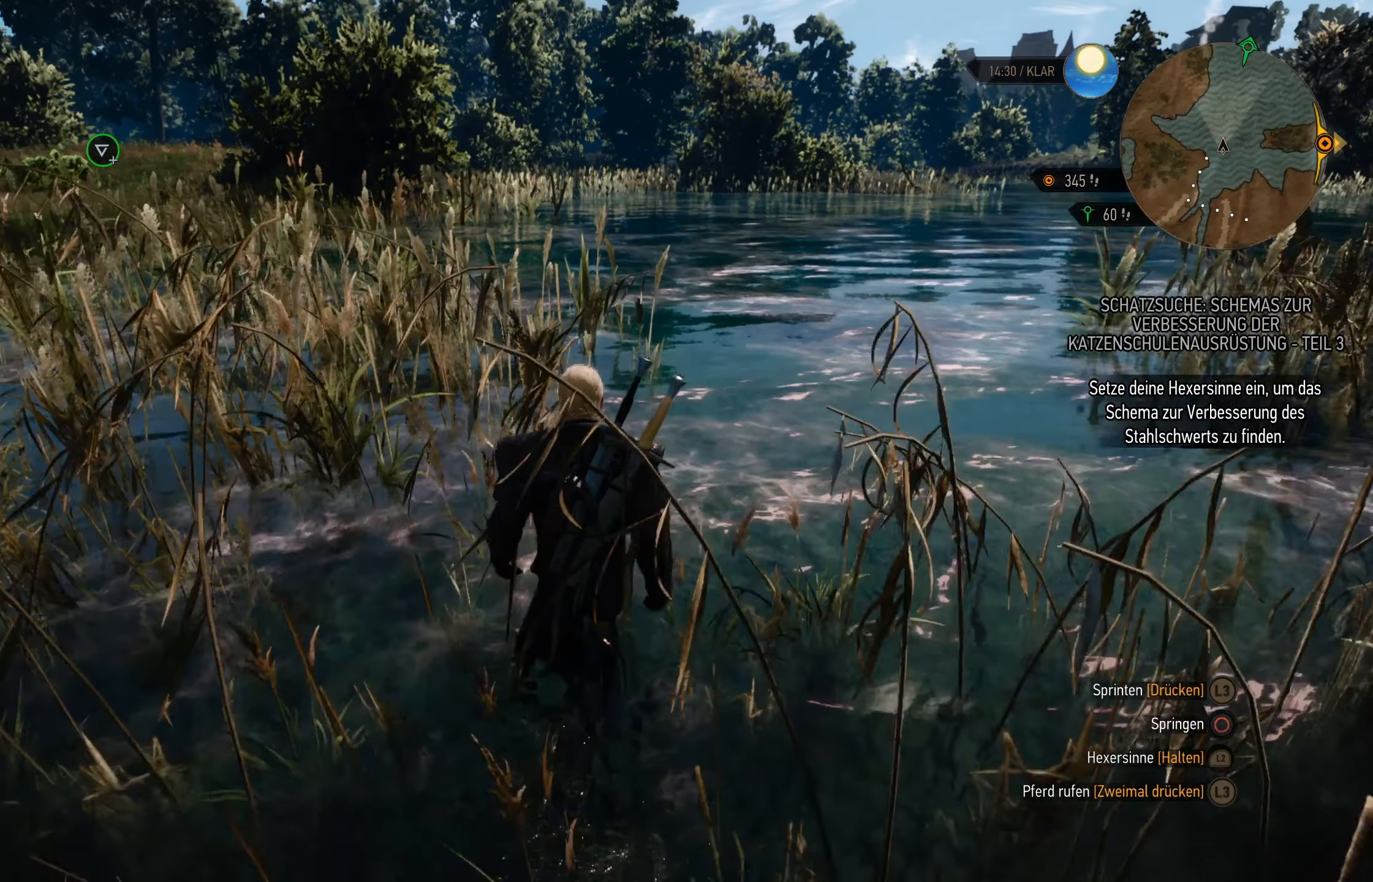
{"buttons": [], "left_stick": "up", "right_stick": "down-left", "events": [[100, "right_stick", "down-left"]]}
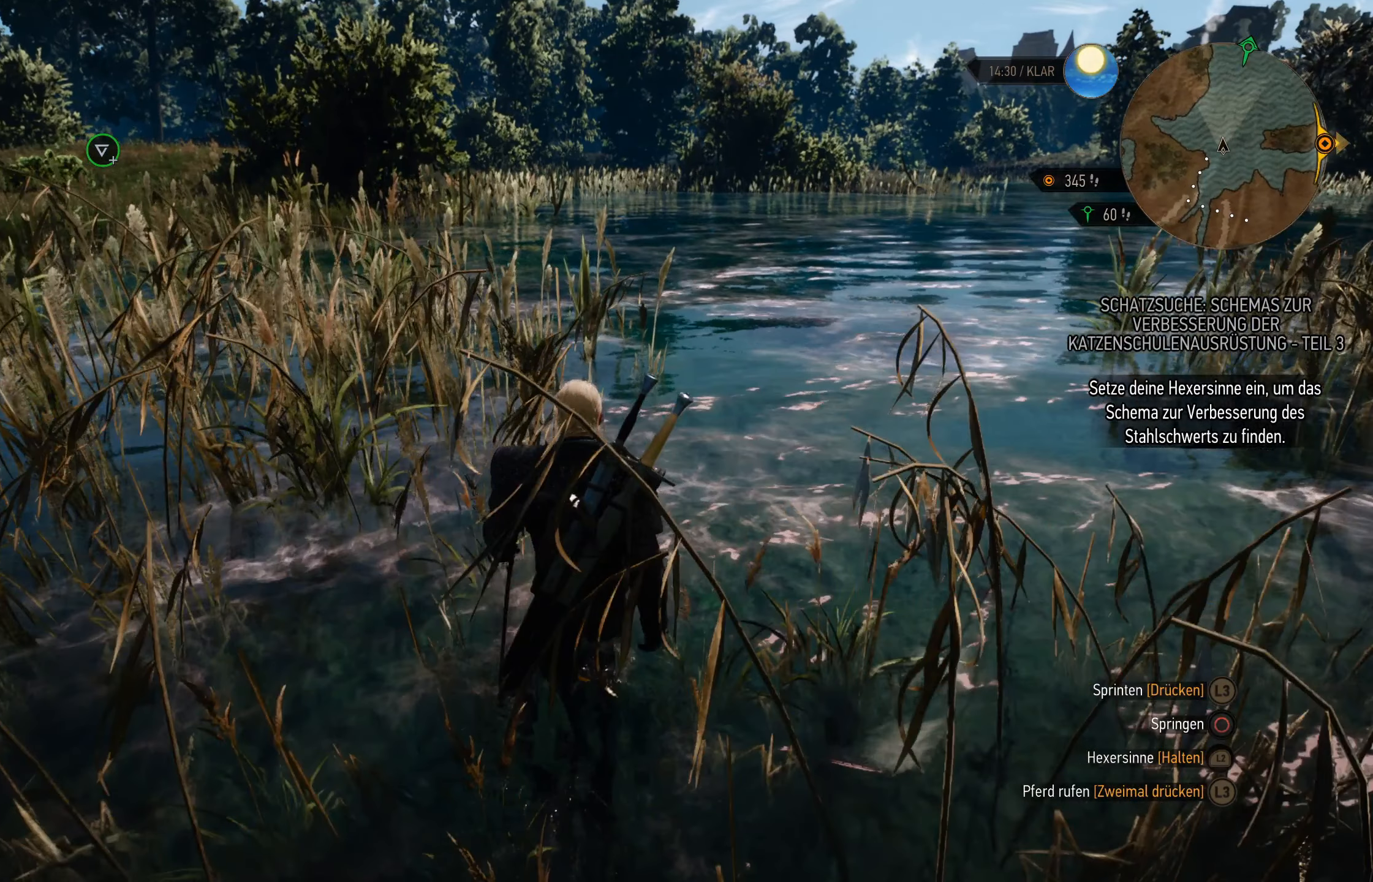
{"buttons": [], "left_stick": "up", "right_stick": "center", "events": [[283, "right_stick", "center"]]}
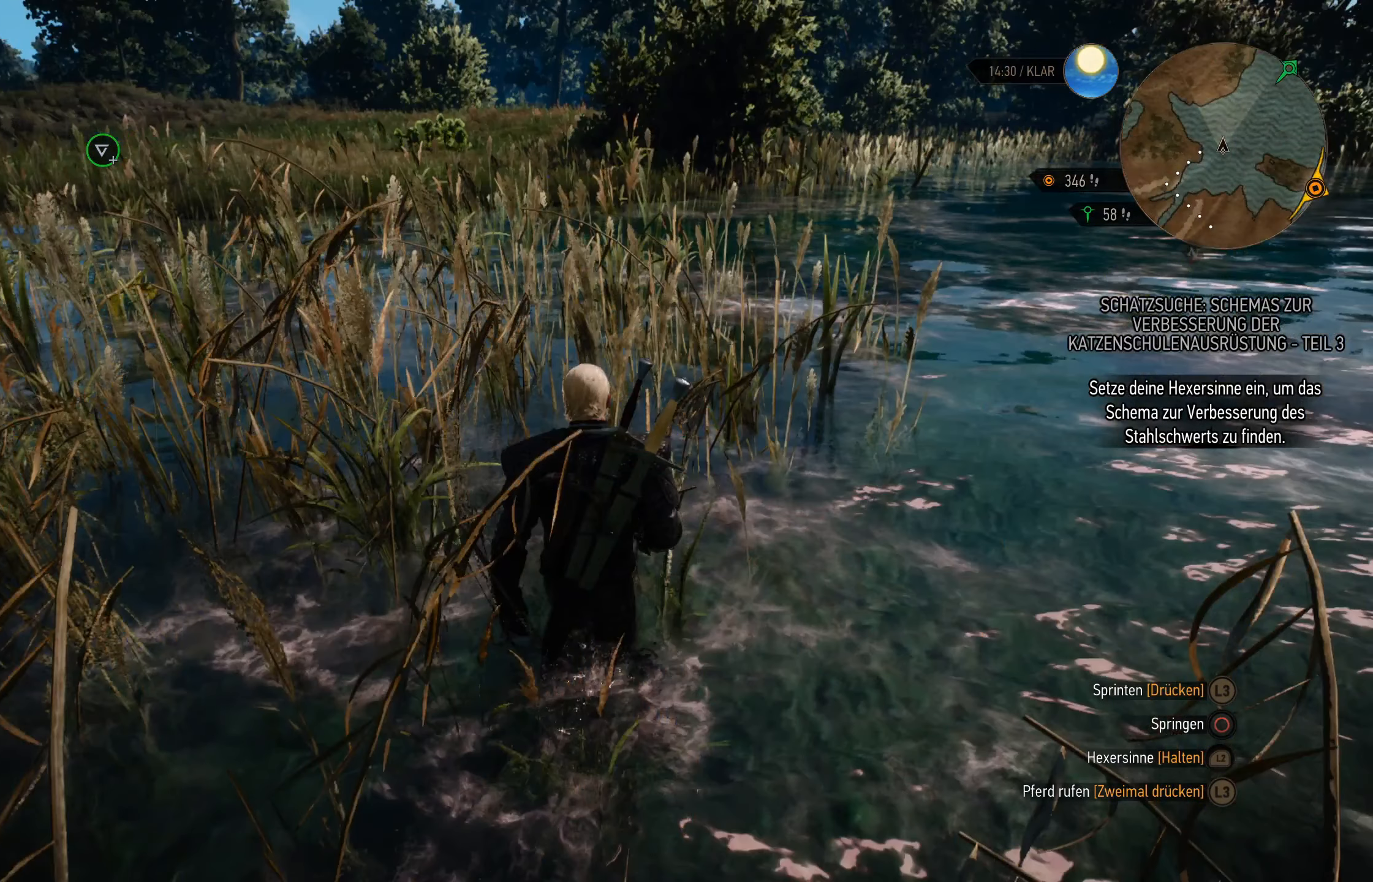
{"buttons": [], "left_stick": "up", "right_stick": "center", "events": [[217, "CIRCLE", "down"], [300, "CIRCLE", "up"]]}
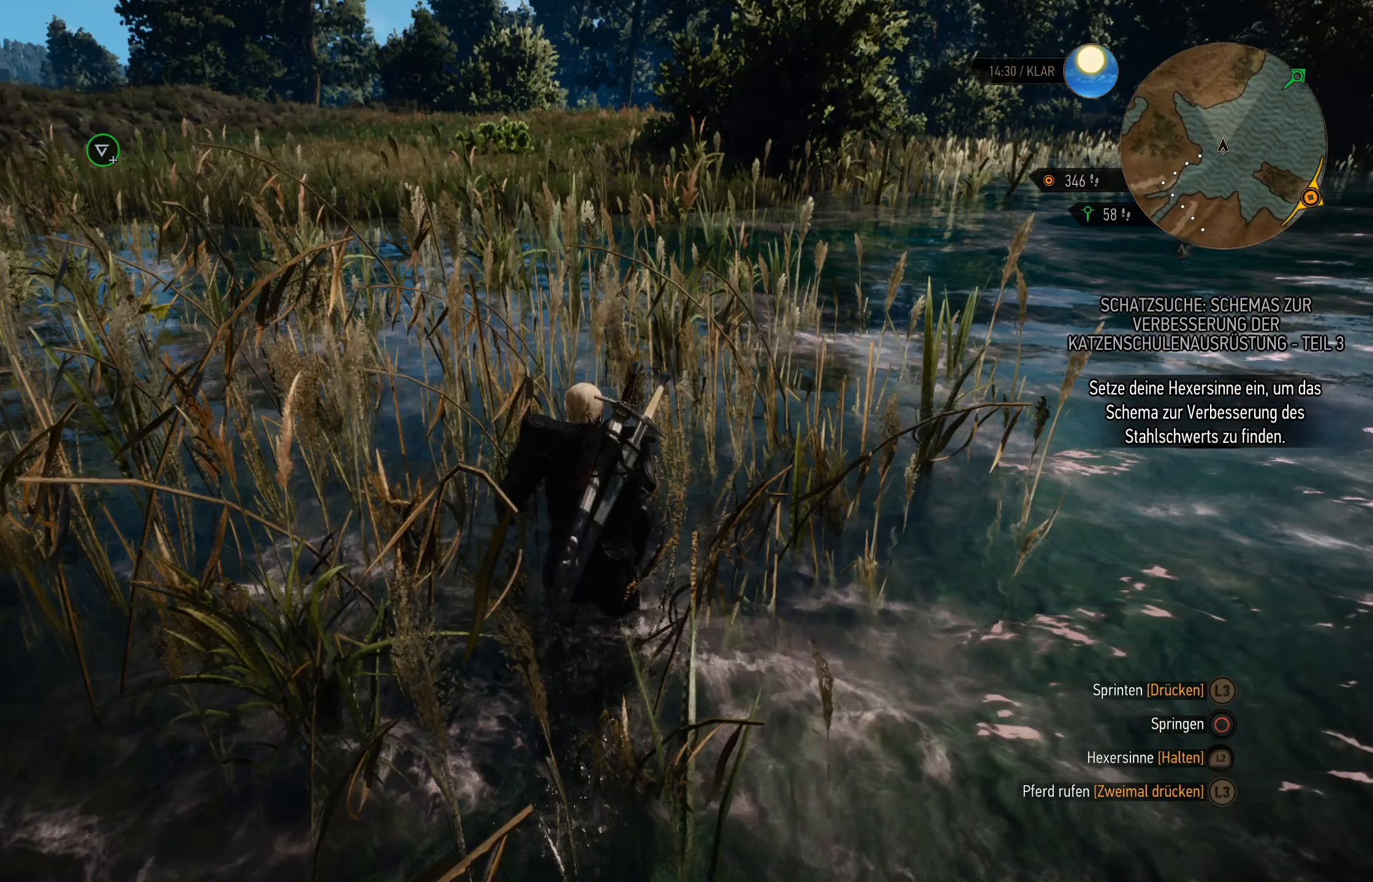
{"buttons": [], "left_stick": "up", "right_stick": "center", "events": []}
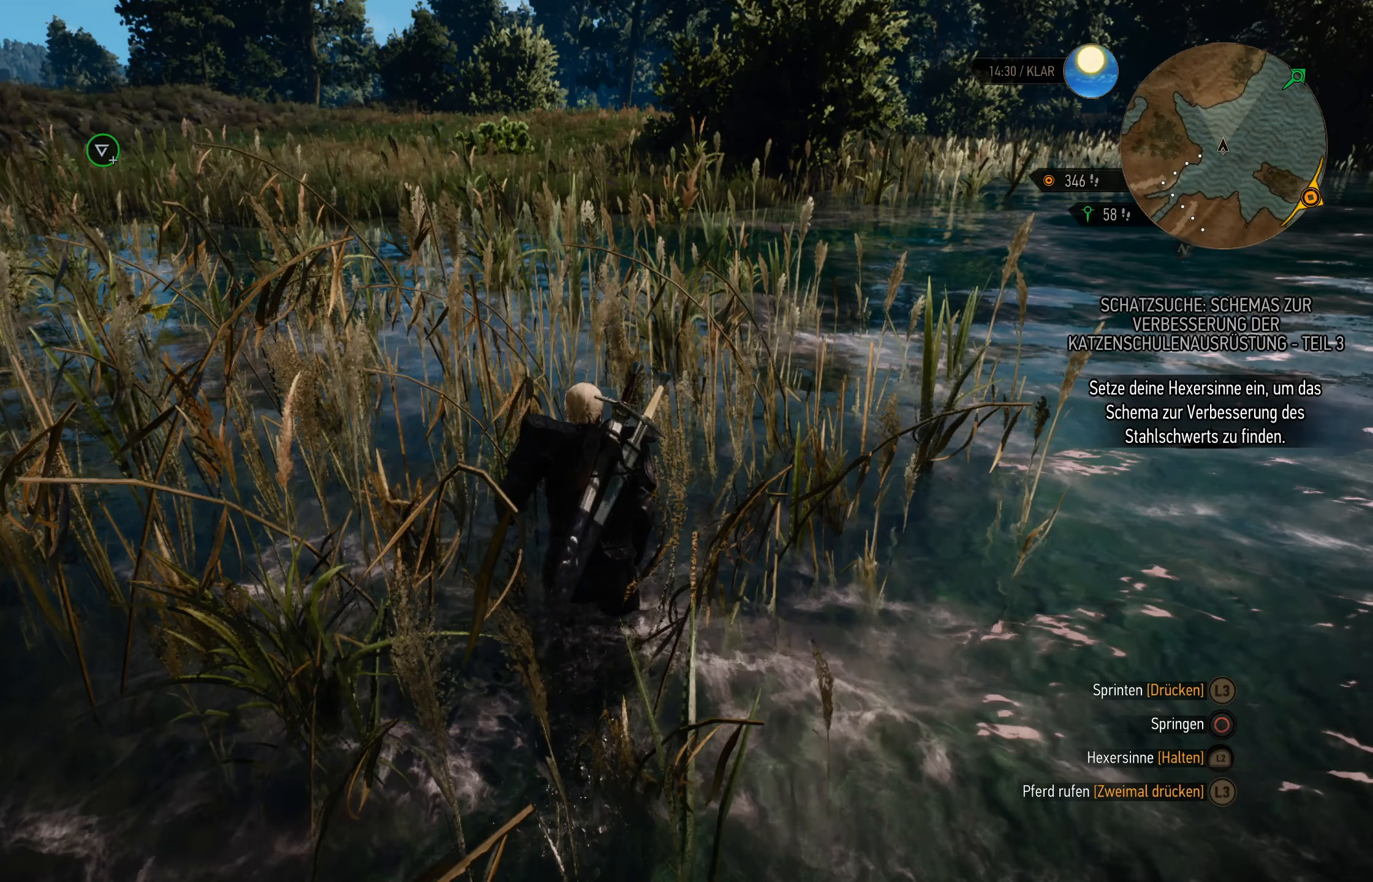
{"buttons": [], "left_stick": "up", "right_stick": "center", "events": []}
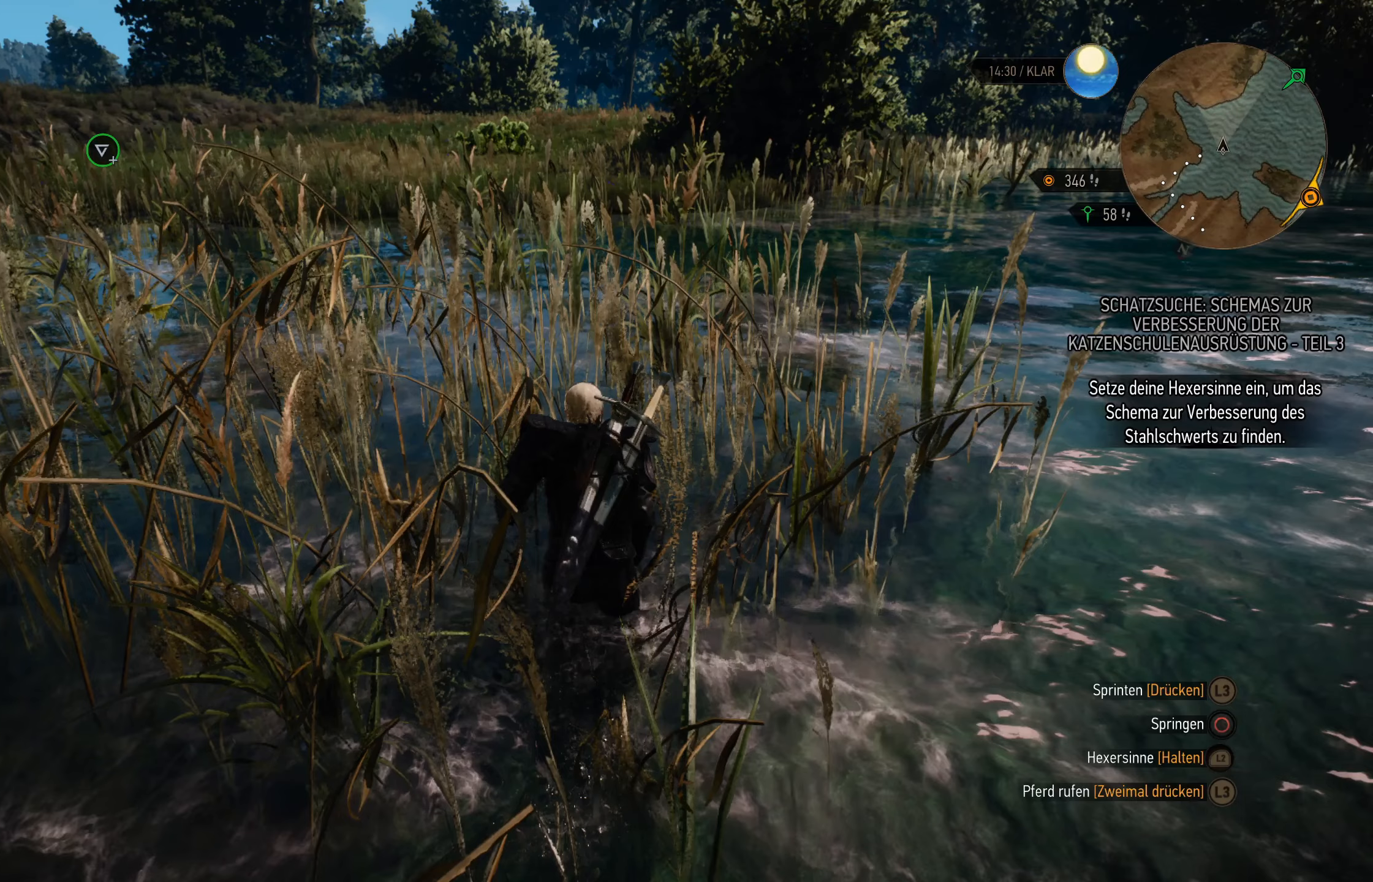
{"buttons": [], "left_stick": "up", "right_stick": "center", "events": []}
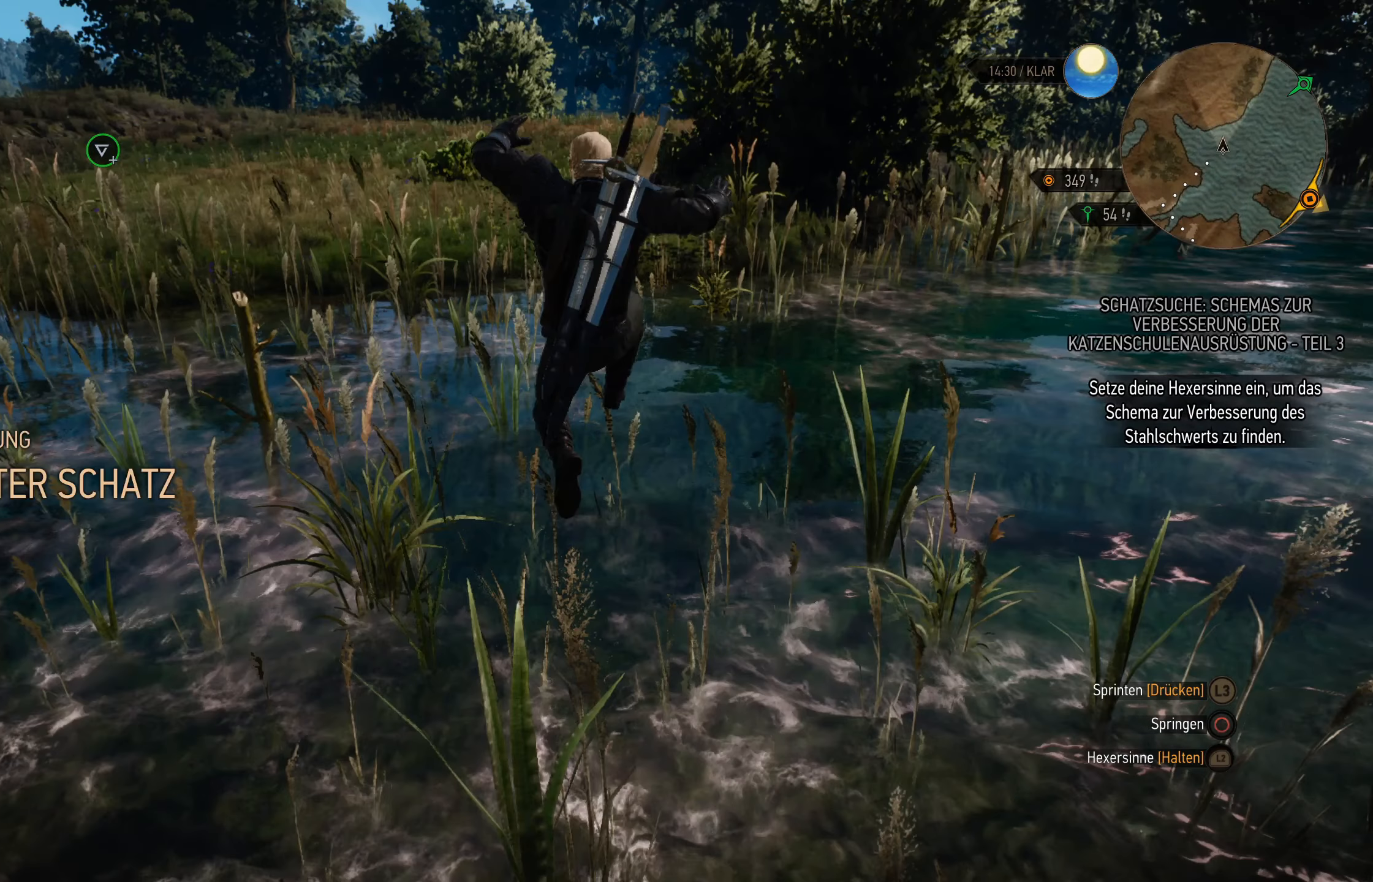
{"buttons": [], "left_stick": "up", "right_stick": "center", "events": [[317, "right_stick", "right"], [484, "right_stick", "center"]]}
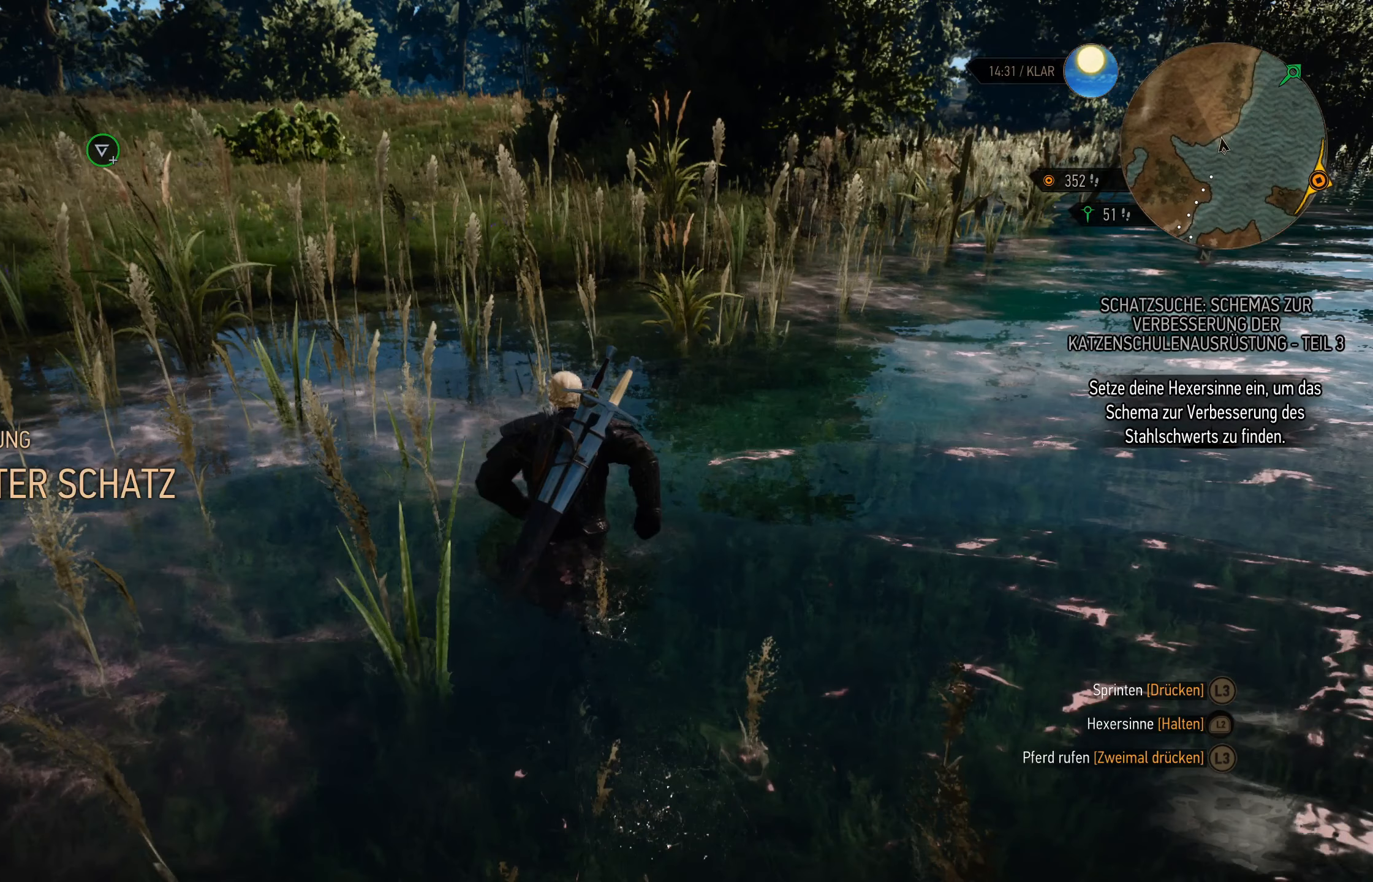
{"buttons": [], "left_stick": "up", "right_stick": "center", "events": []}
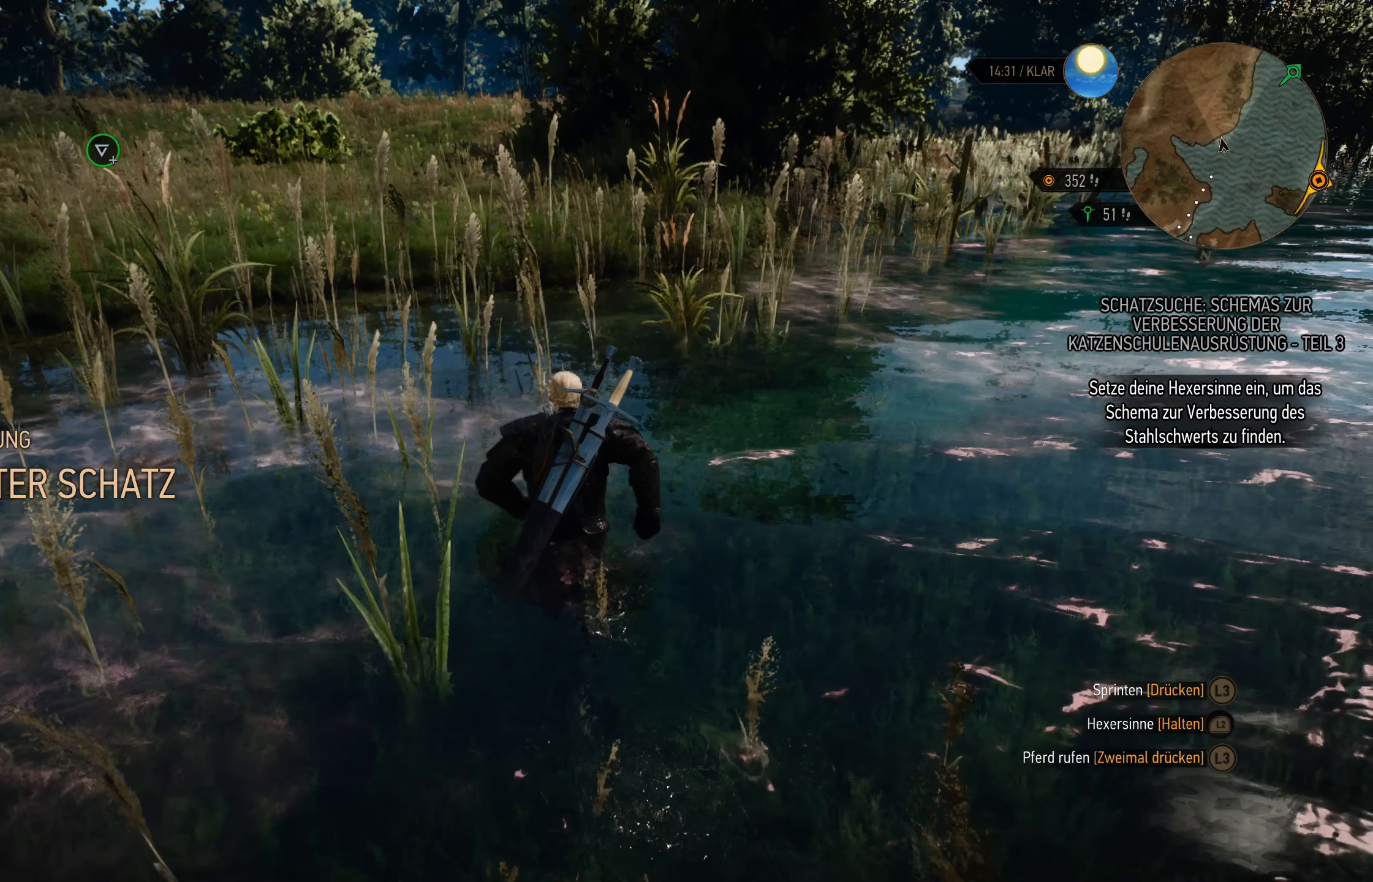
{"buttons": [], "left_stick": "up", "right_stick": "center", "events": []}
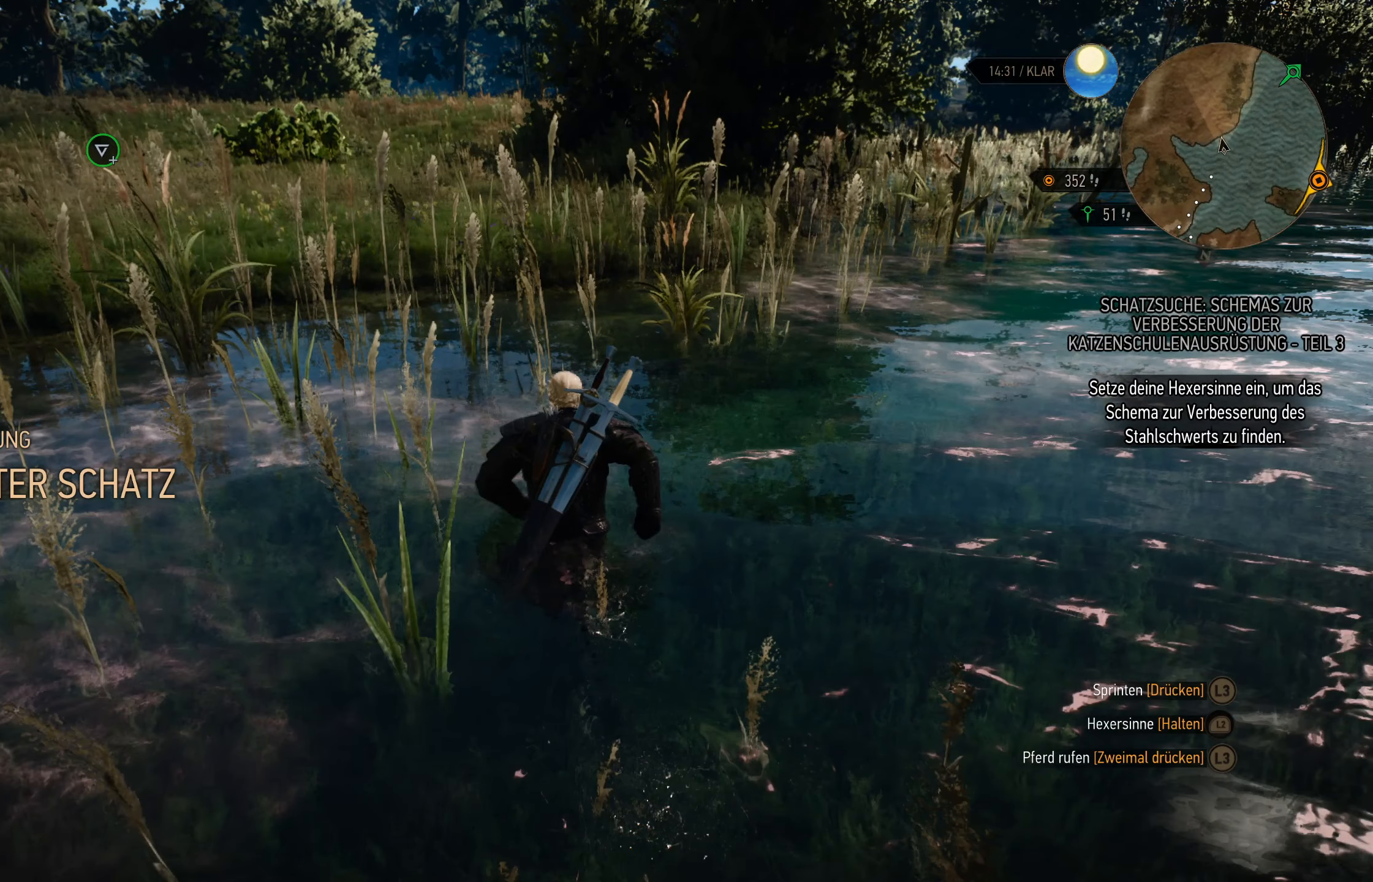
{"buttons": [], "left_stick": "up", "right_stick": "center", "events": []}